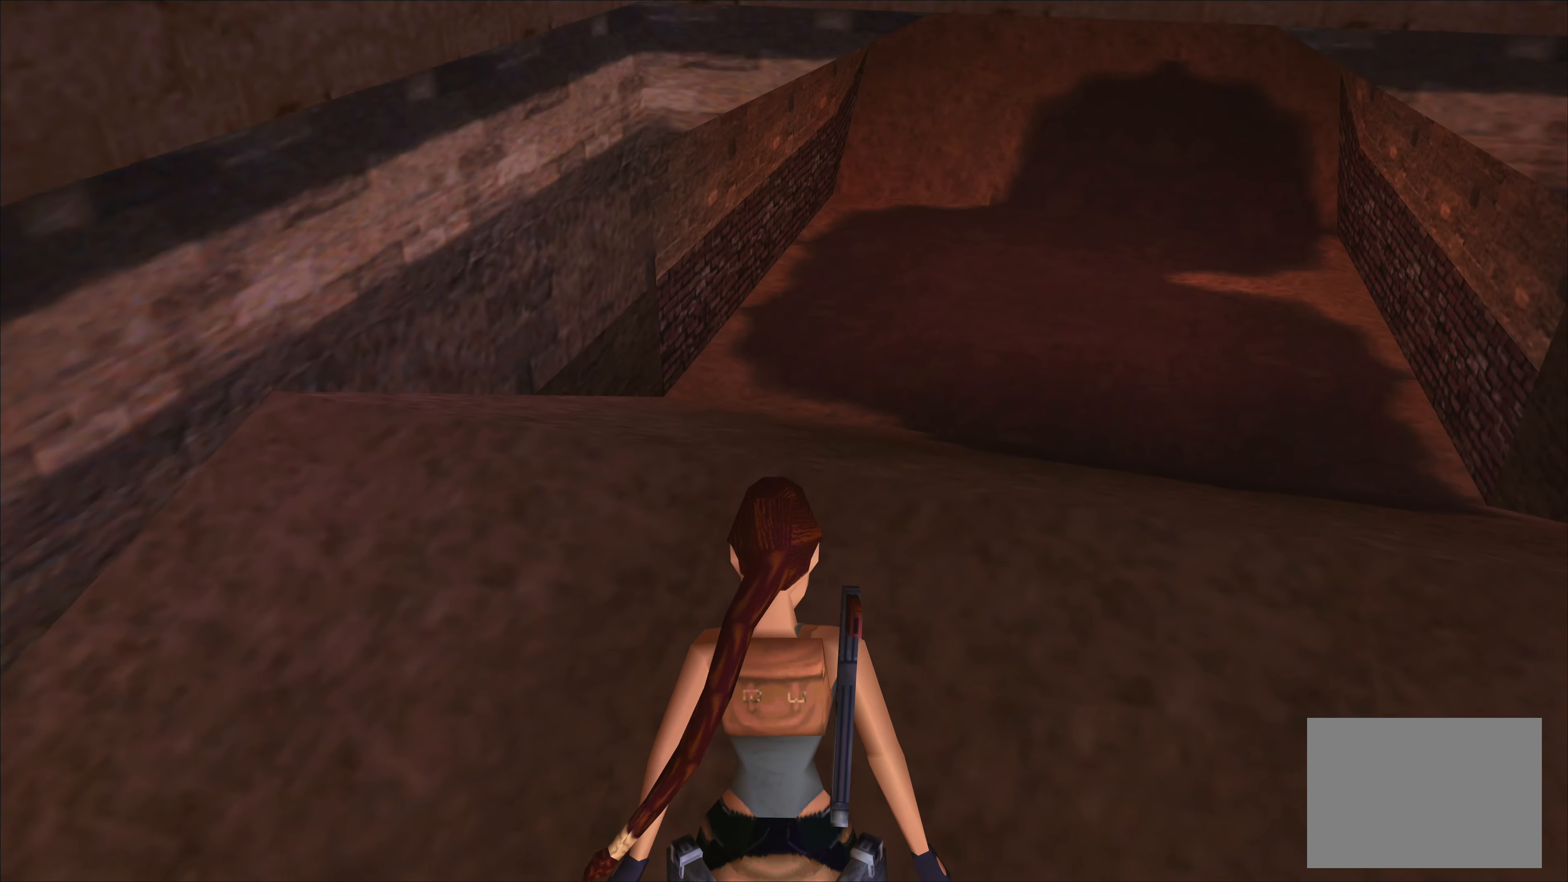
Gameplay with a controller (PlayStation layout); each line is a JSON object with the inputs held at the frame after it. "events" lists button and stick changes between this image and that frame as [ms after this image, input, new state], when the widget could be followed in between. Not read: L2 L3 R3 right_stick.
{"buttons": [], "left_stick": "center", "events": []}
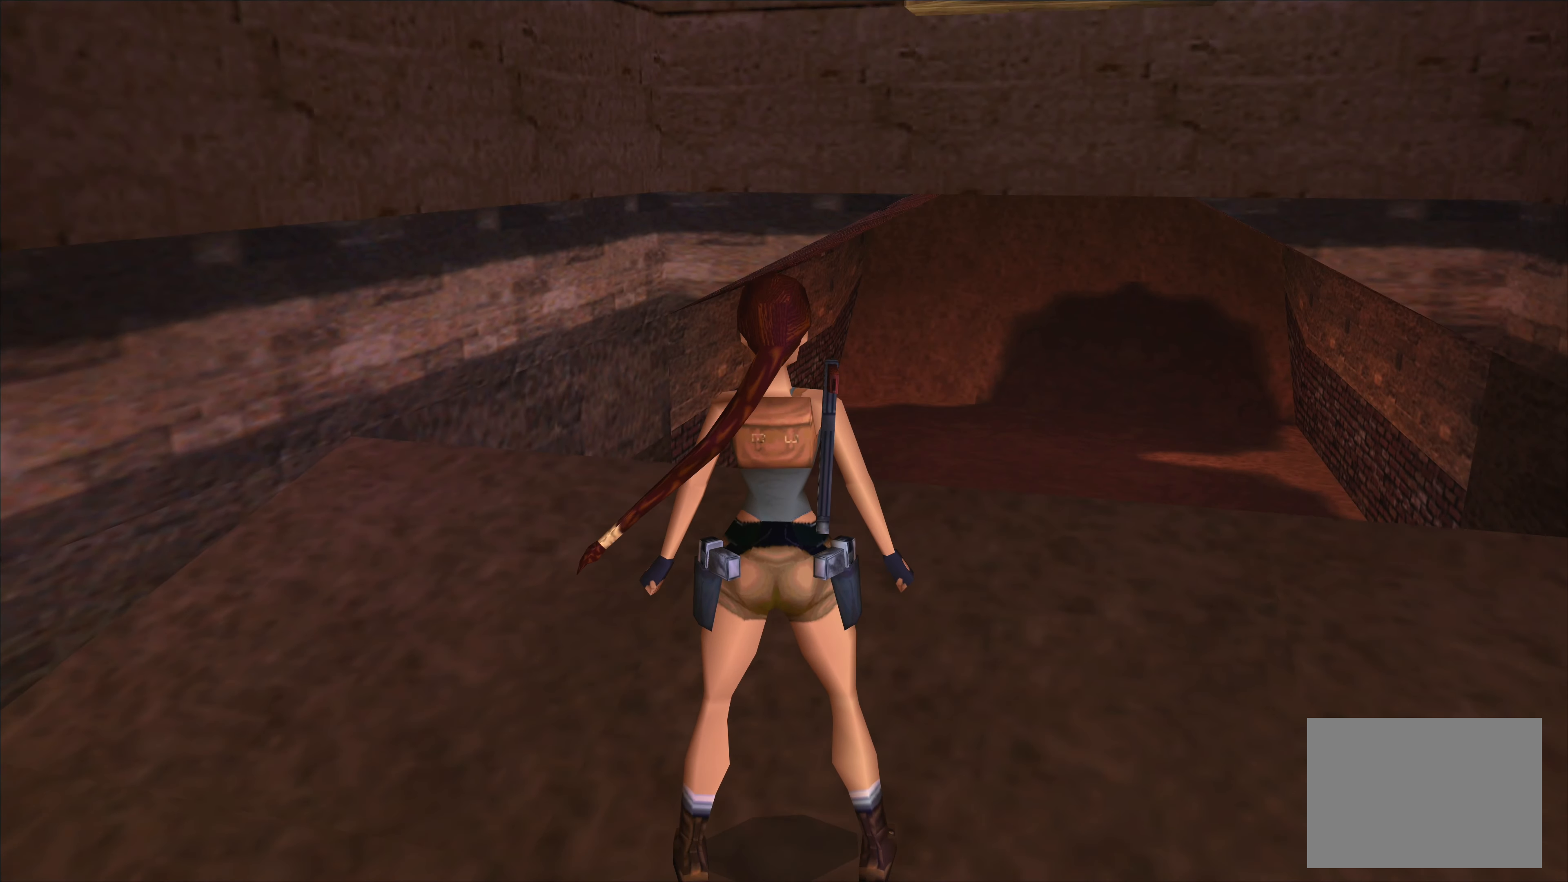
{"buttons": [], "left_stick": "center", "events": []}
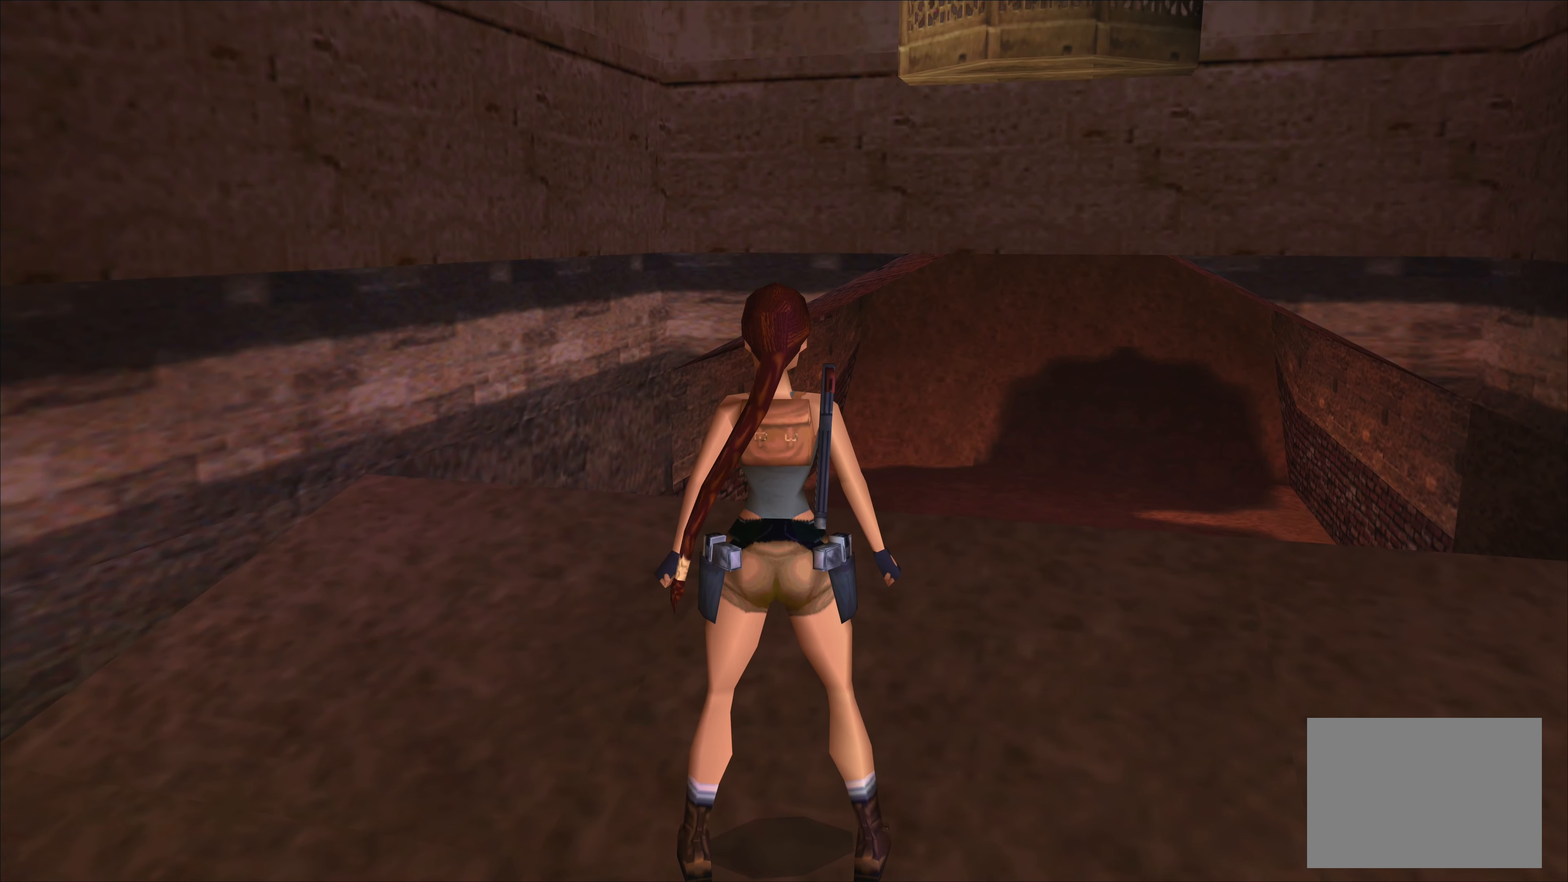
{"buttons": [], "left_stick": "center", "events": []}
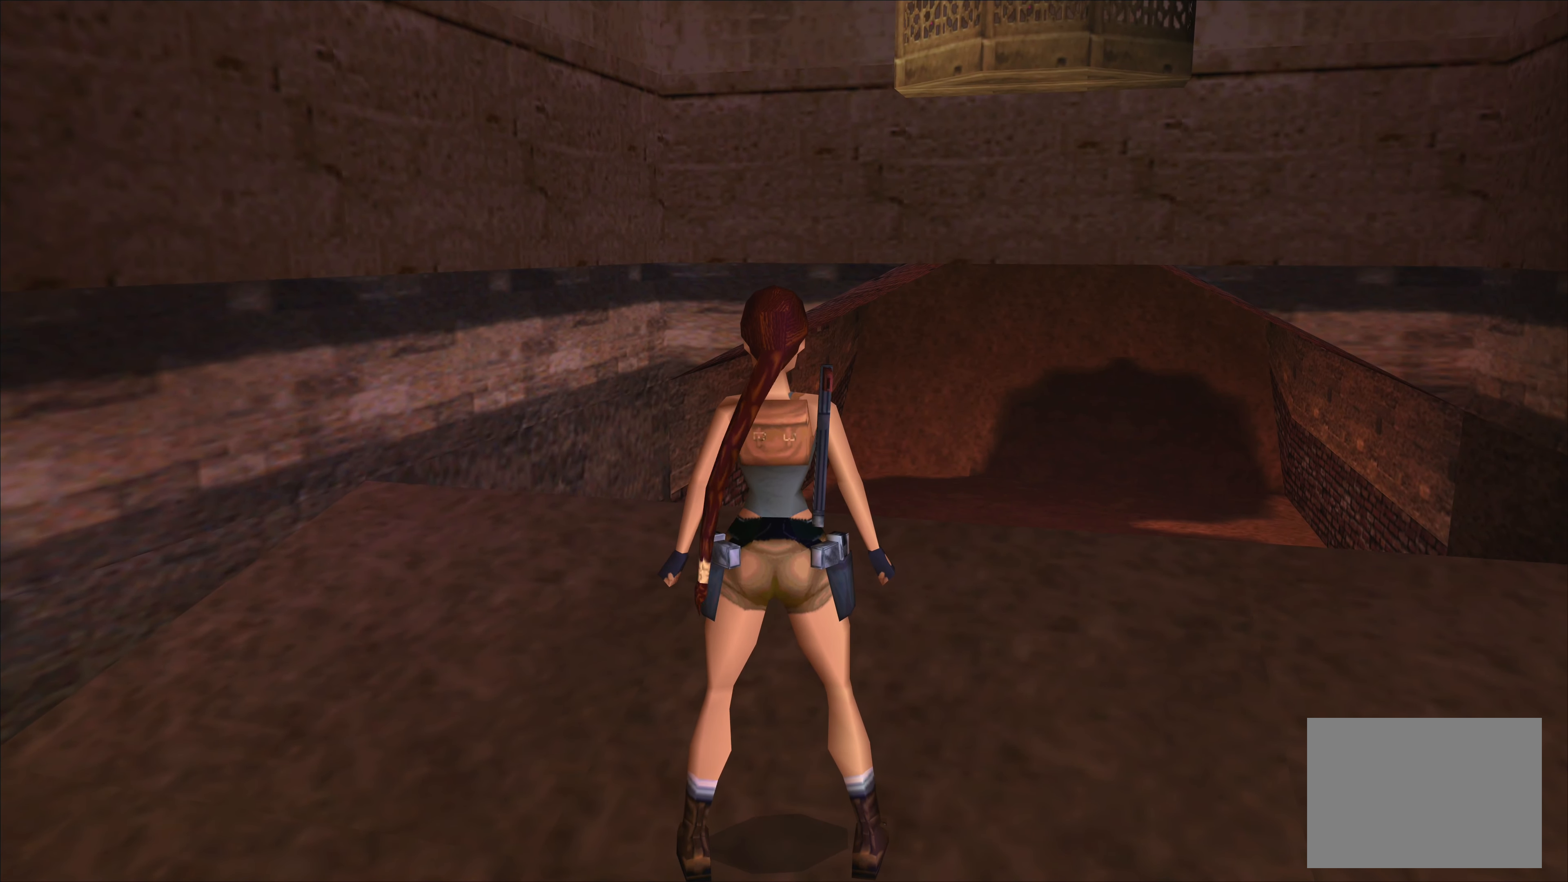
{"buttons": [], "left_stick": "center", "events": []}
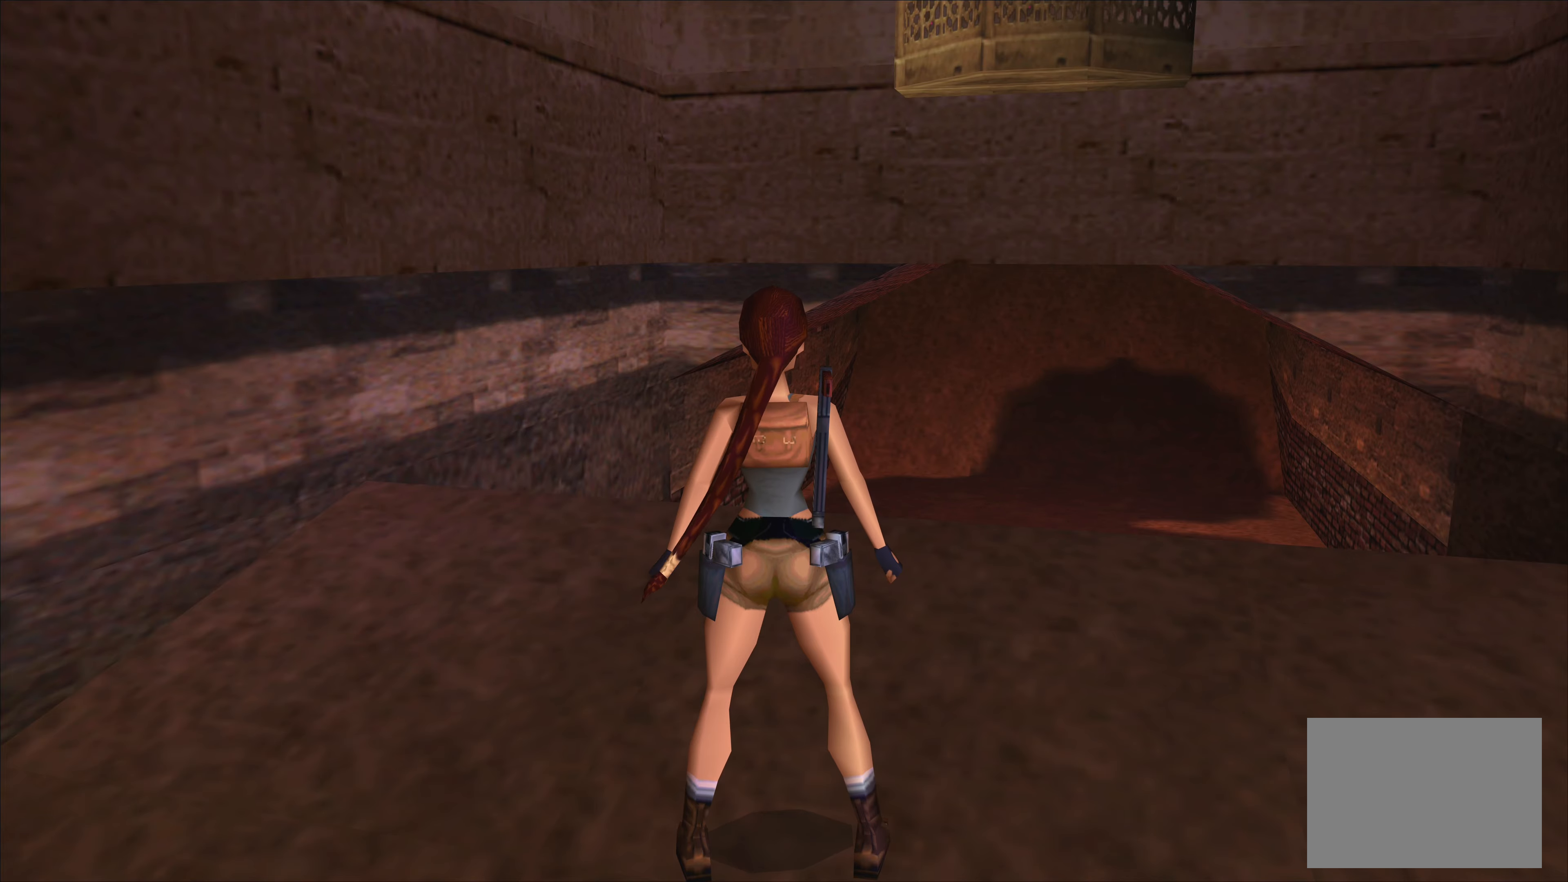
{"buttons": [], "left_stick": "left", "events": [[50, "left_stick", "left"]]}
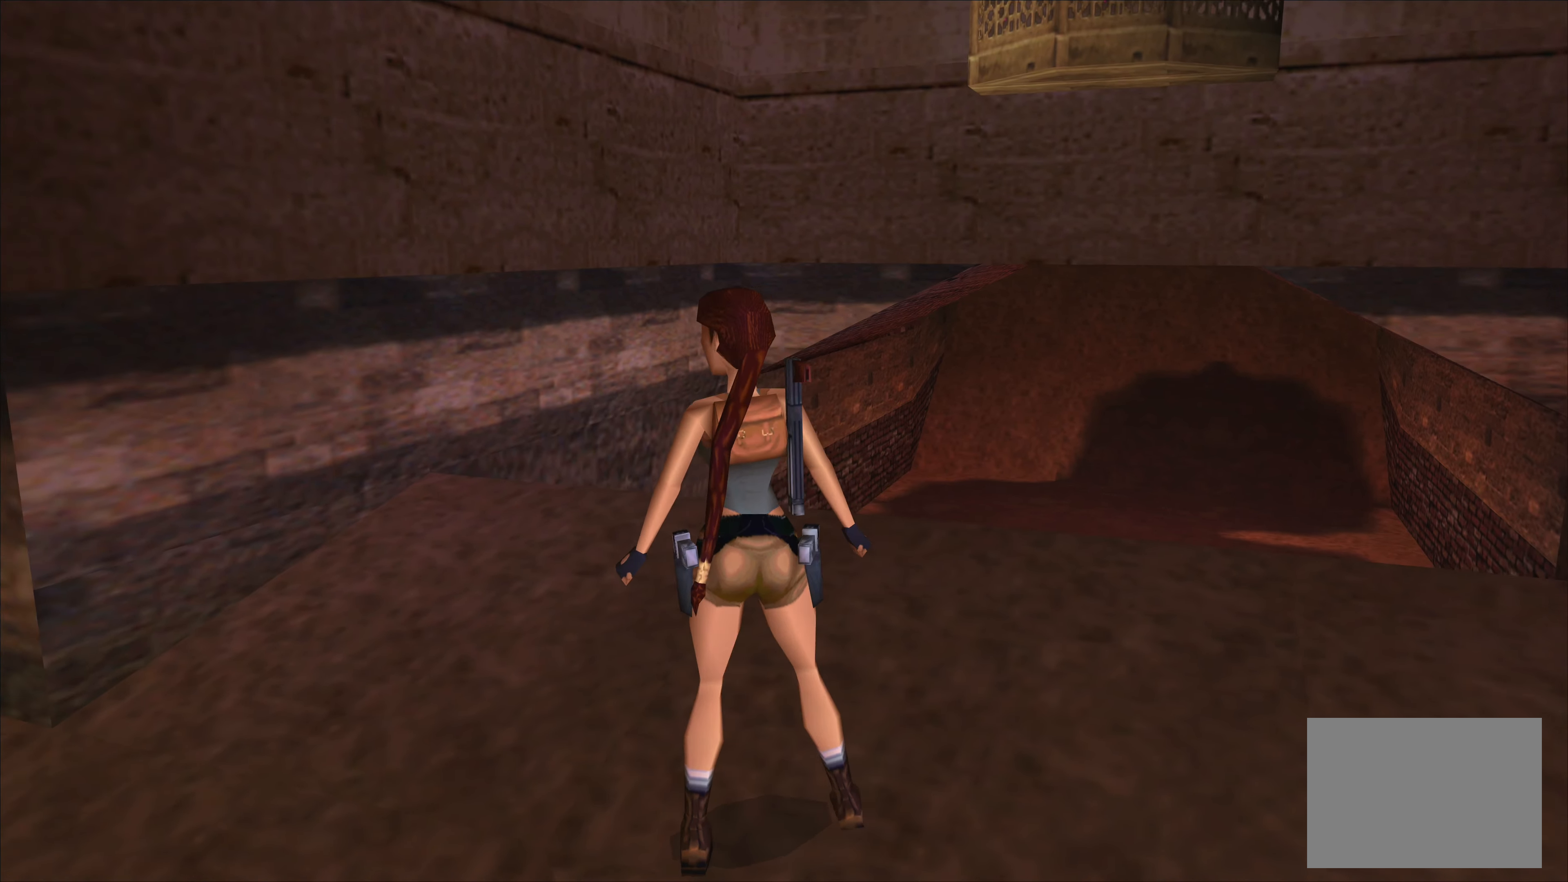
{"buttons": [], "left_stick": "left", "events": []}
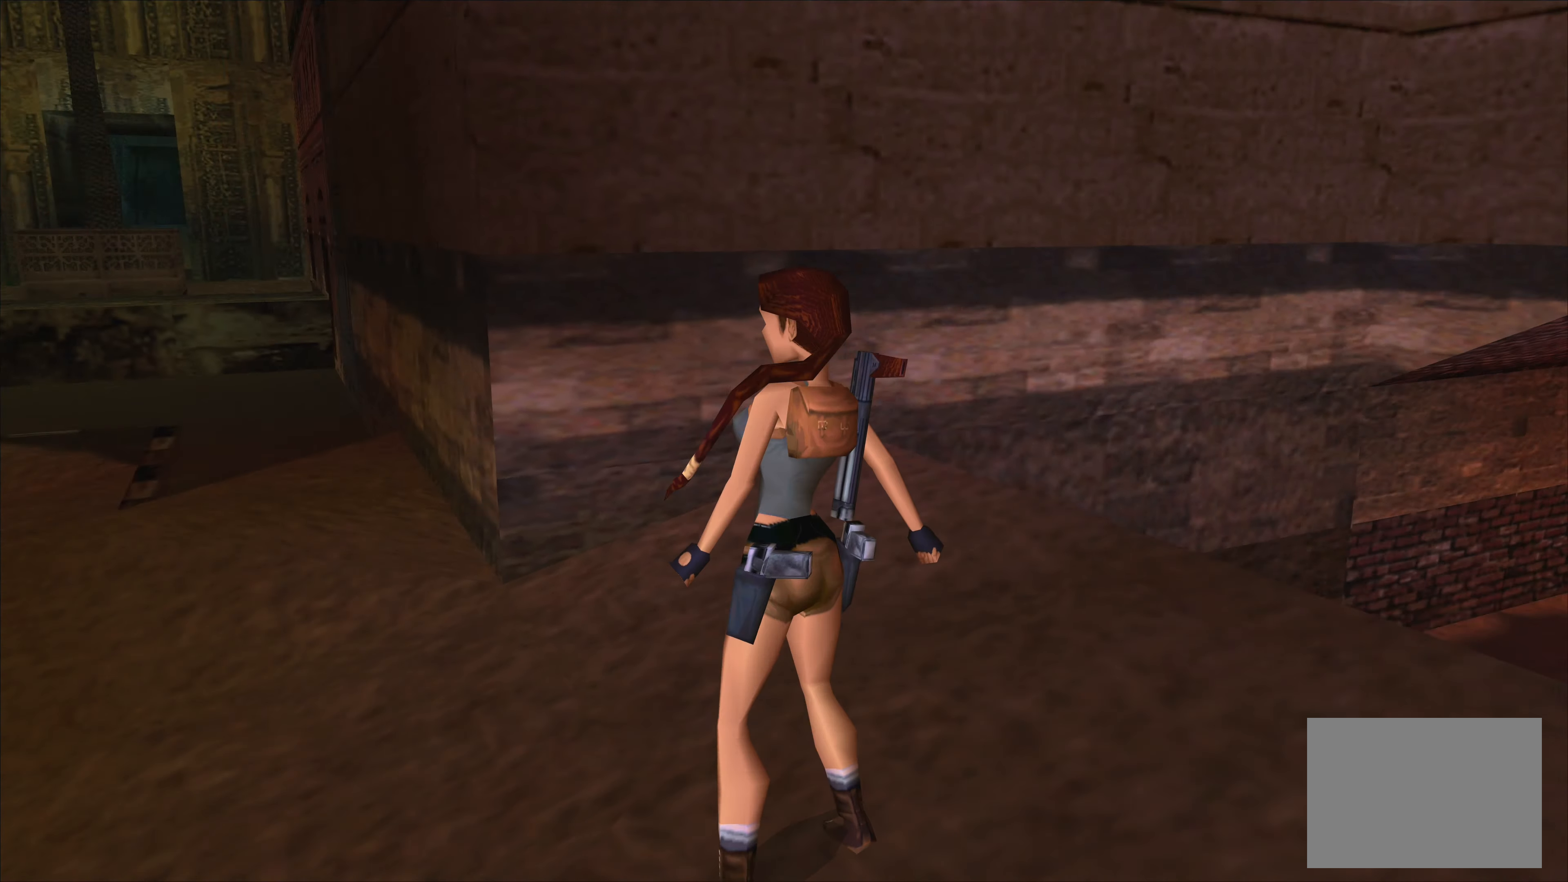
{"buttons": [], "left_stick": "center", "events": [[233, "left_stick", "center"]]}
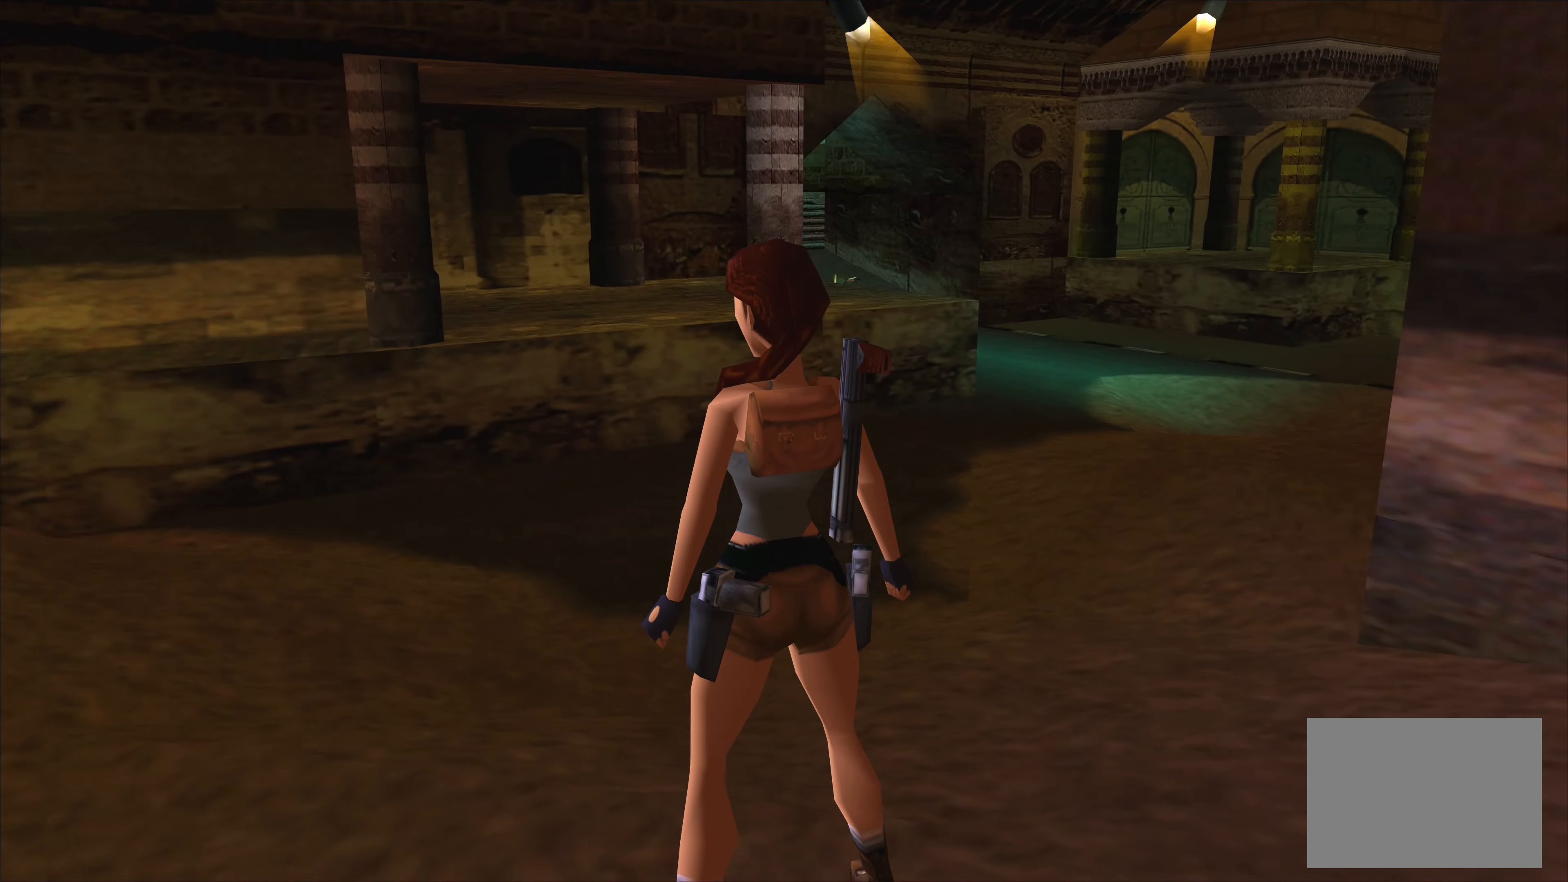
{"buttons": [], "left_stick": "up", "events": [[267, "left_stick", "up"]]}
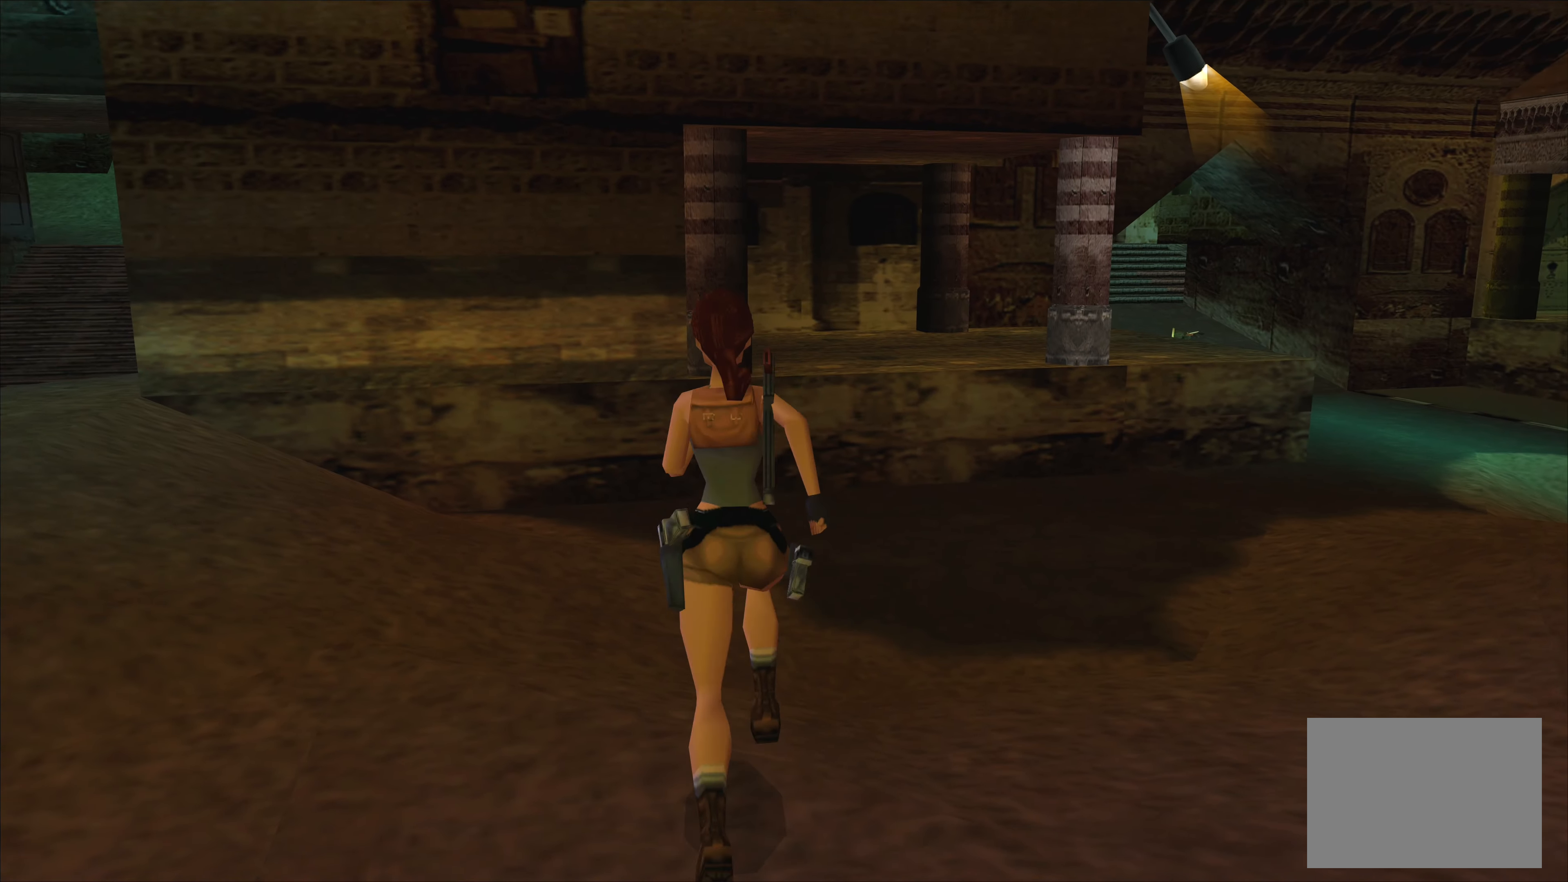
{"buttons": [], "left_stick": "up-left", "events": [[83, "left_stick", "up-left"]]}
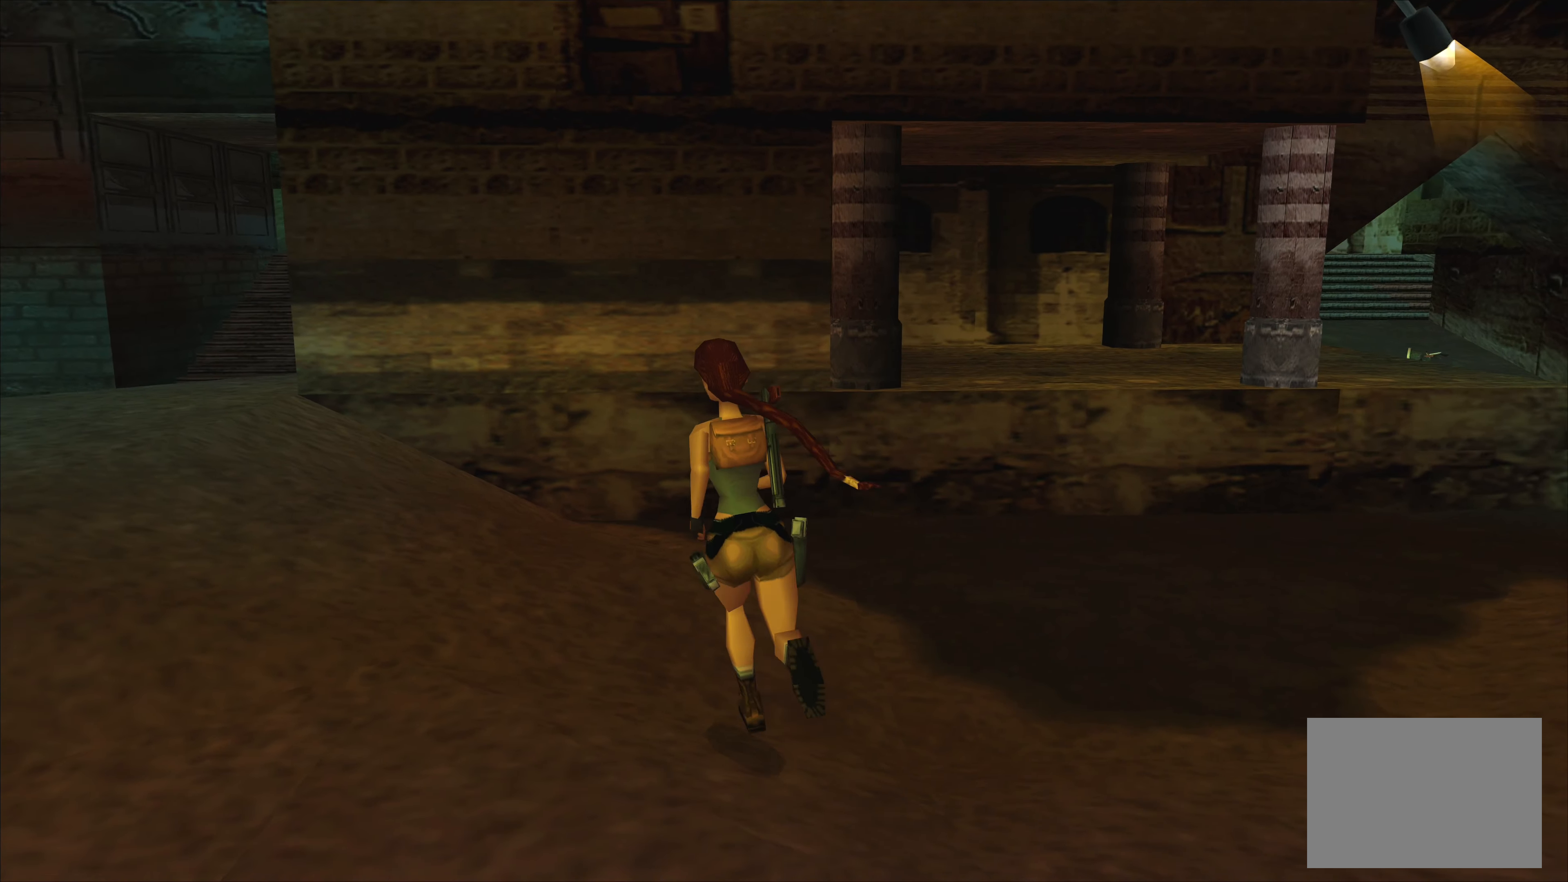
{"buttons": [], "left_stick": "up-right", "events": [[383, "left_stick", "up-right"]]}
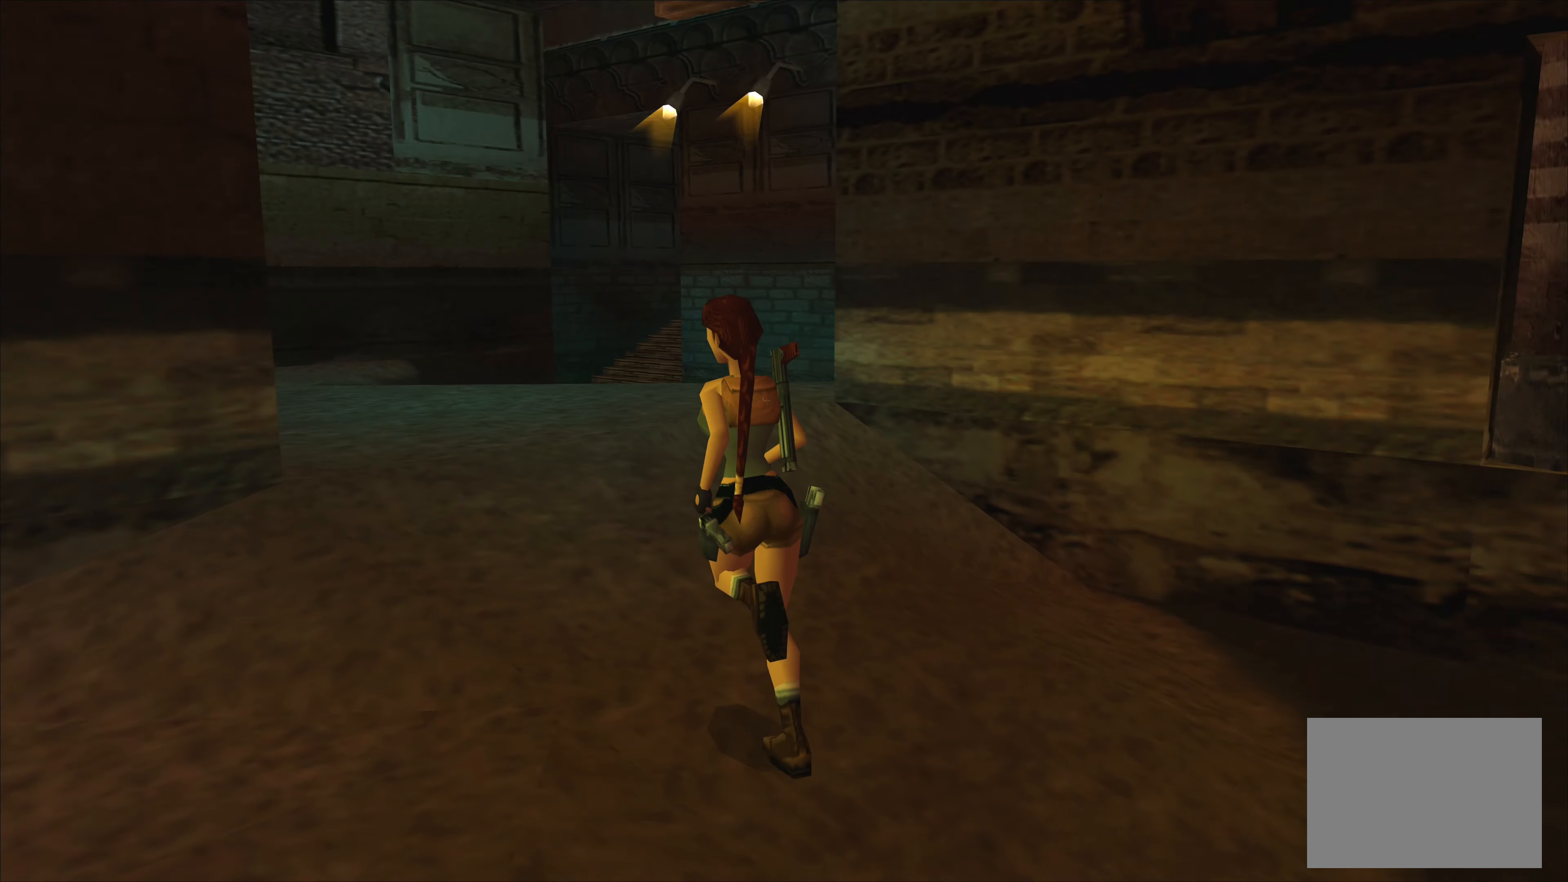
{"buttons": [], "left_stick": "right", "events": [[83, "left_stick", "right"]]}
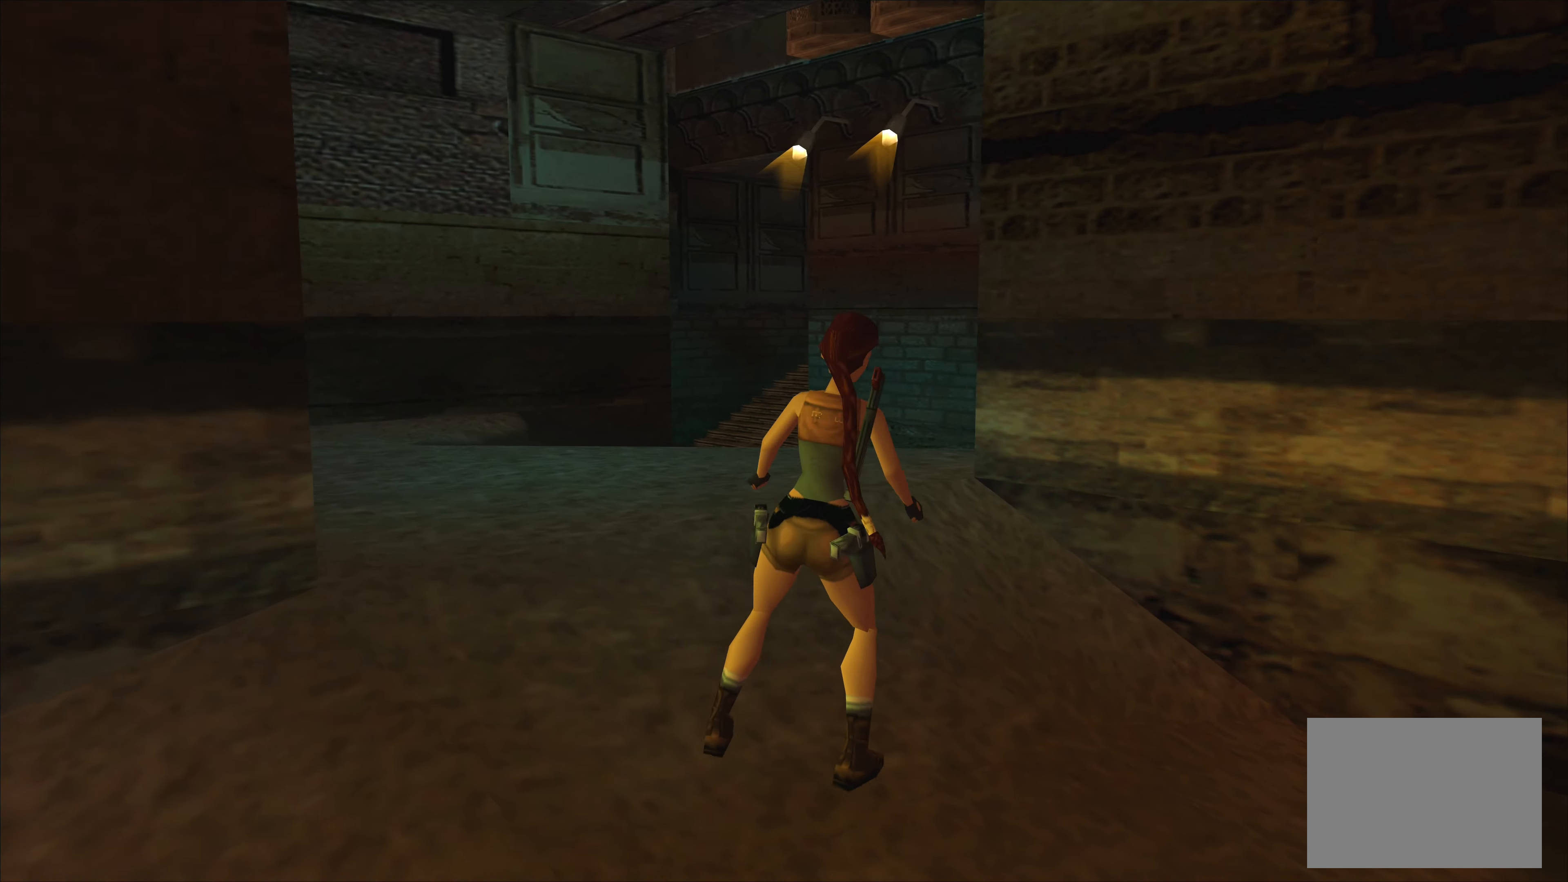
{"buttons": [], "left_stick": "up", "events": [[283, "left_stick", "up-right"], [483, "left_stick", "up"]]}
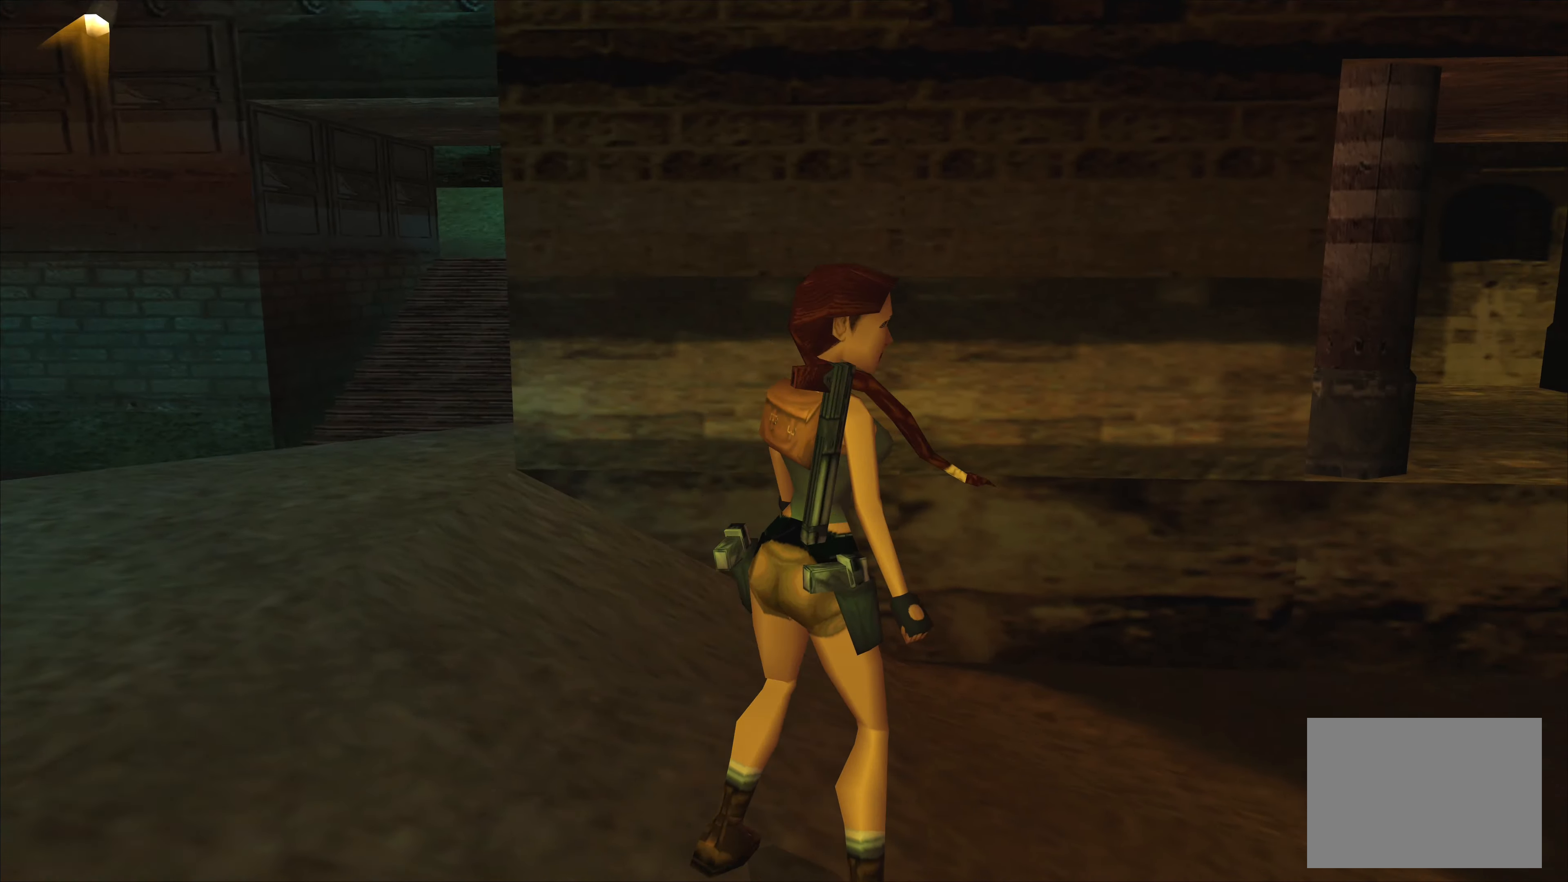
{"buttons": [], "left_stick": "up", "events": []}
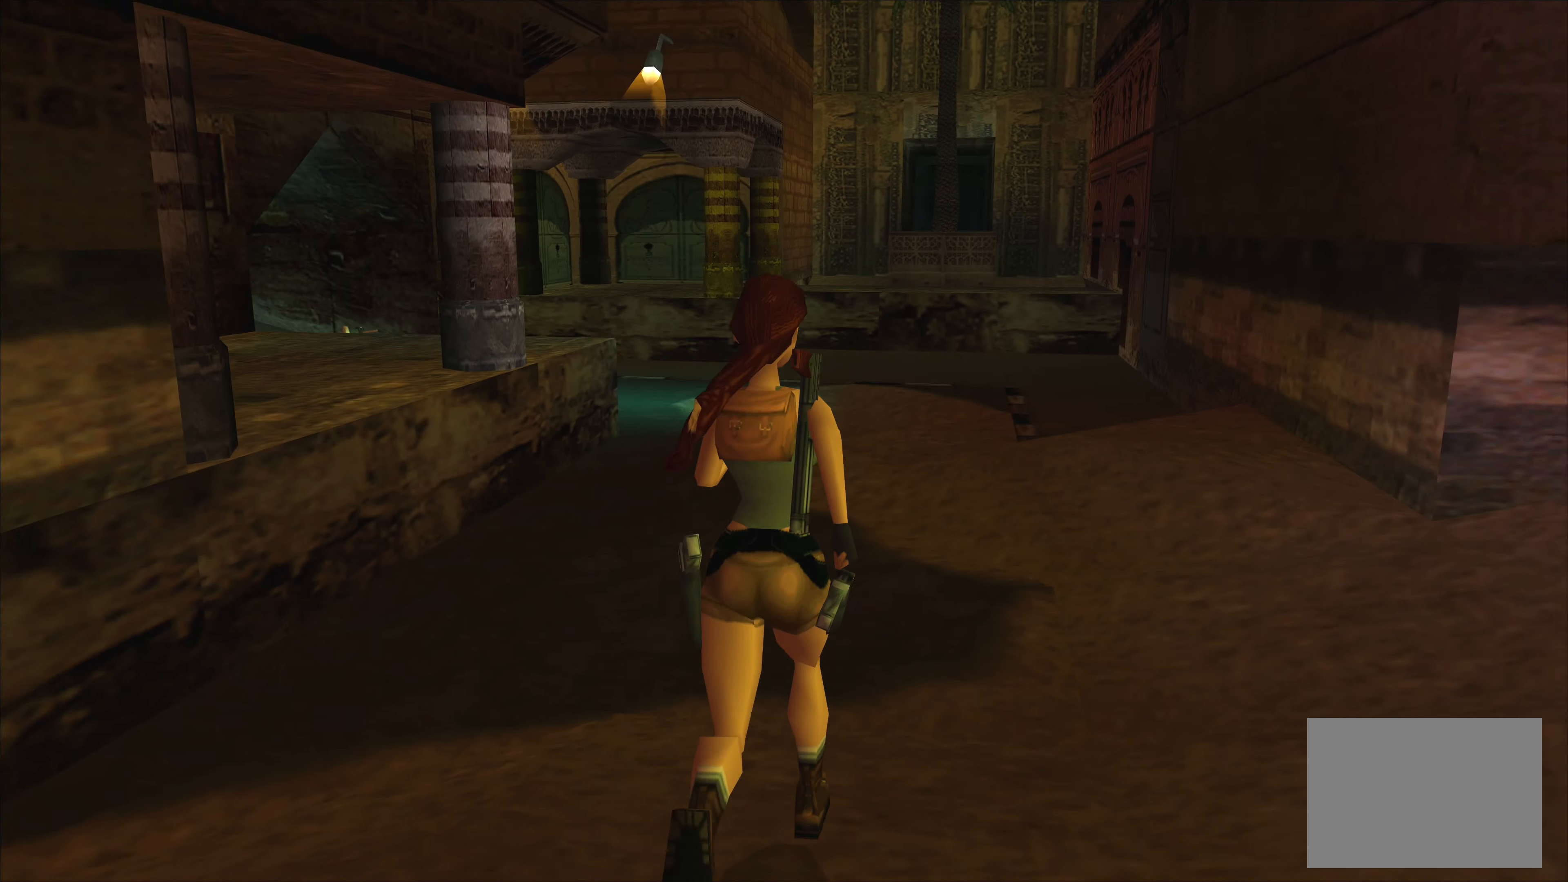
{"buttons": [], "left_stick": "up", "events": []}
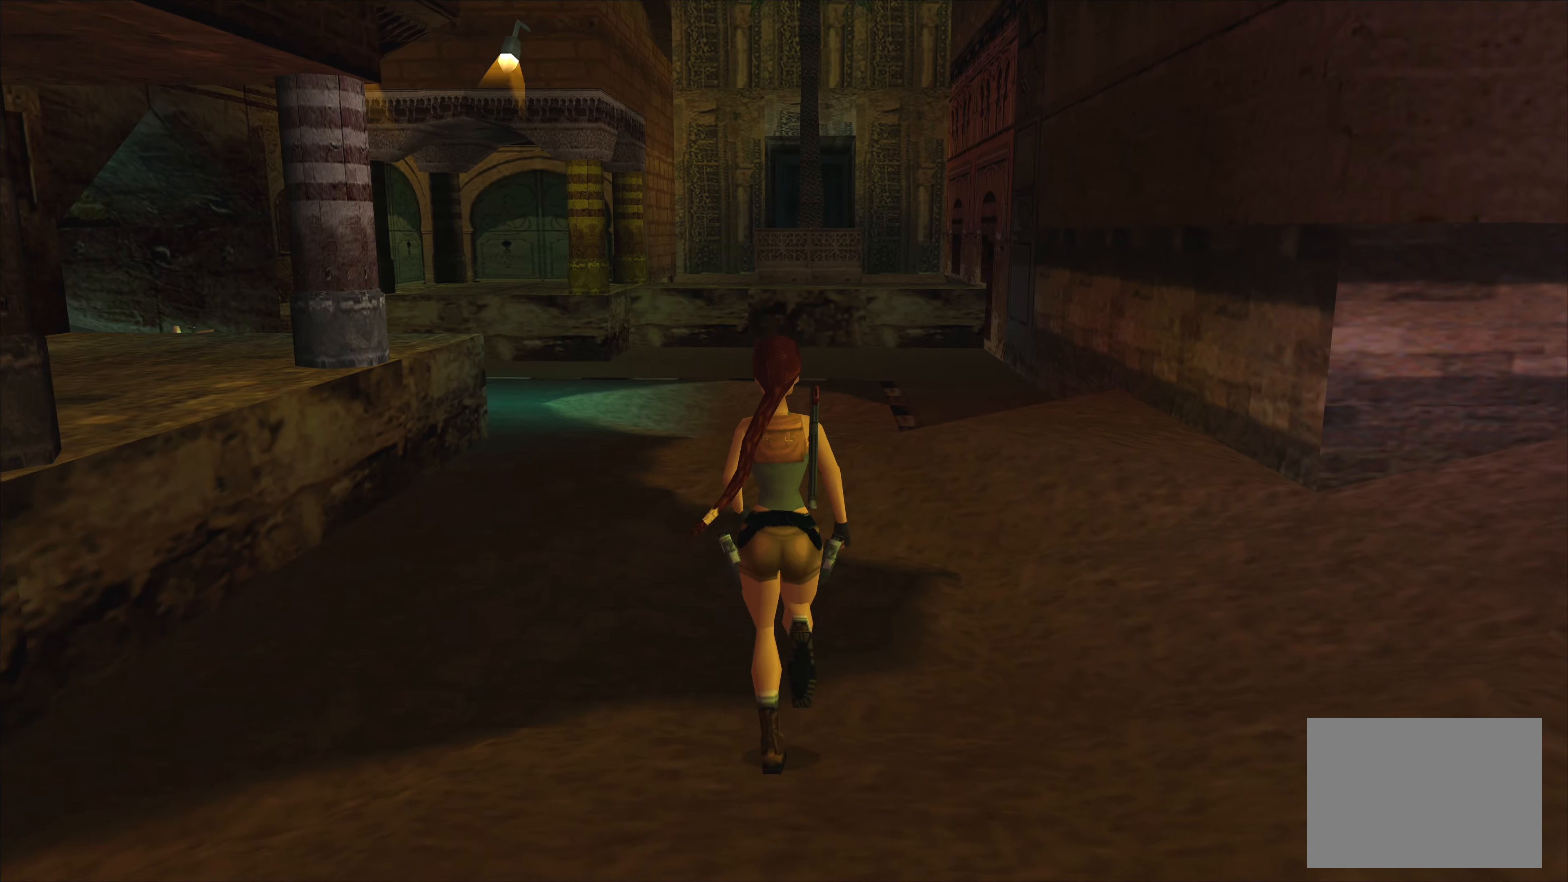
{"buttons": [], "left_stick": "up", "events": []}
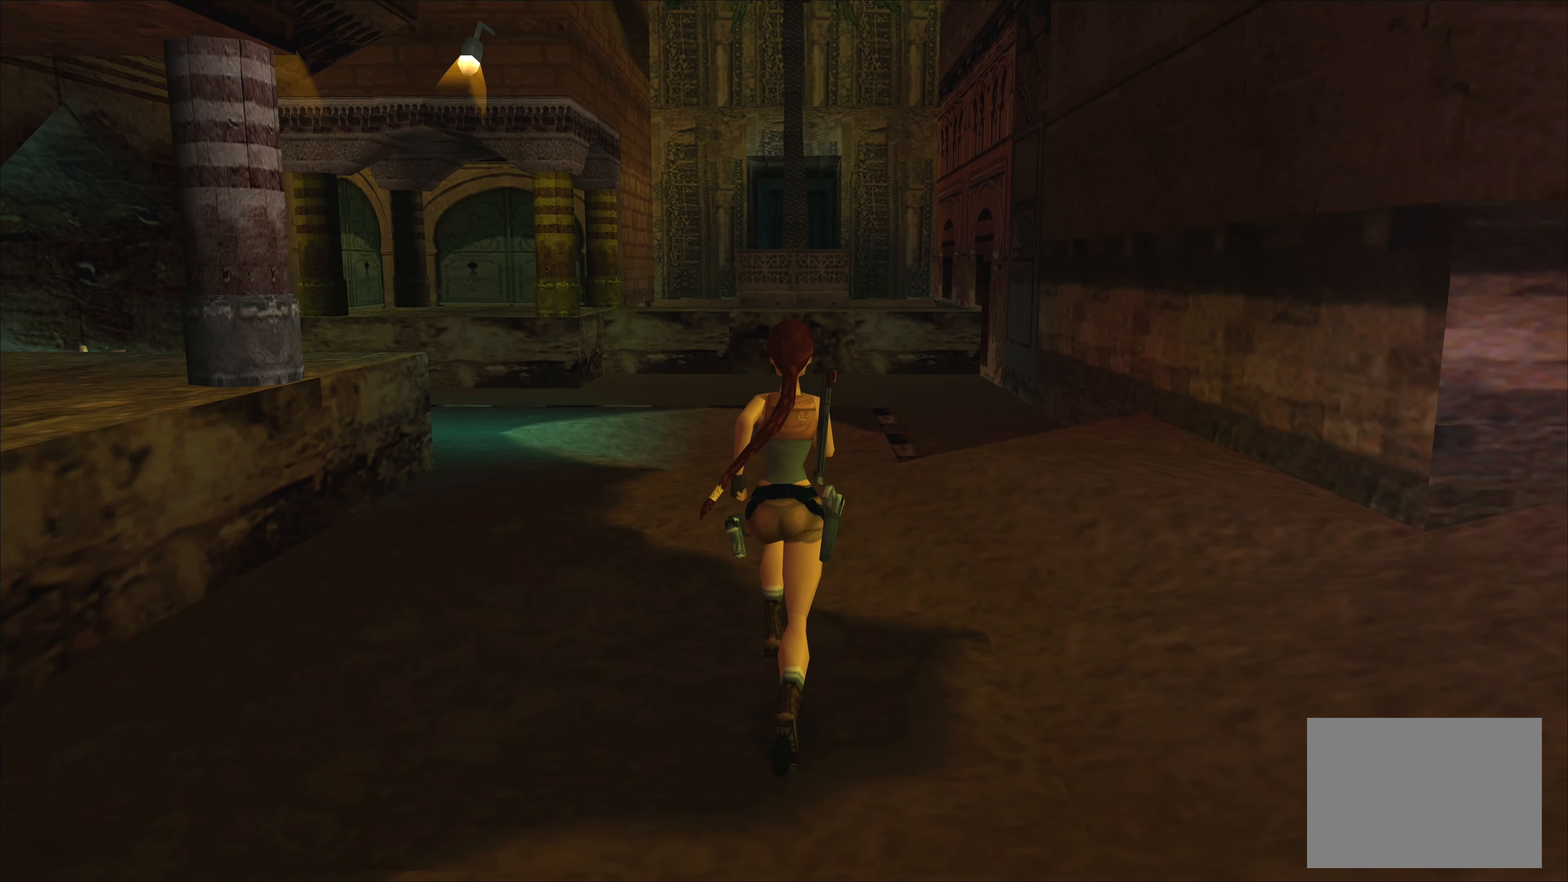
{"buttons": [], "left_stick": "up", "events": []}
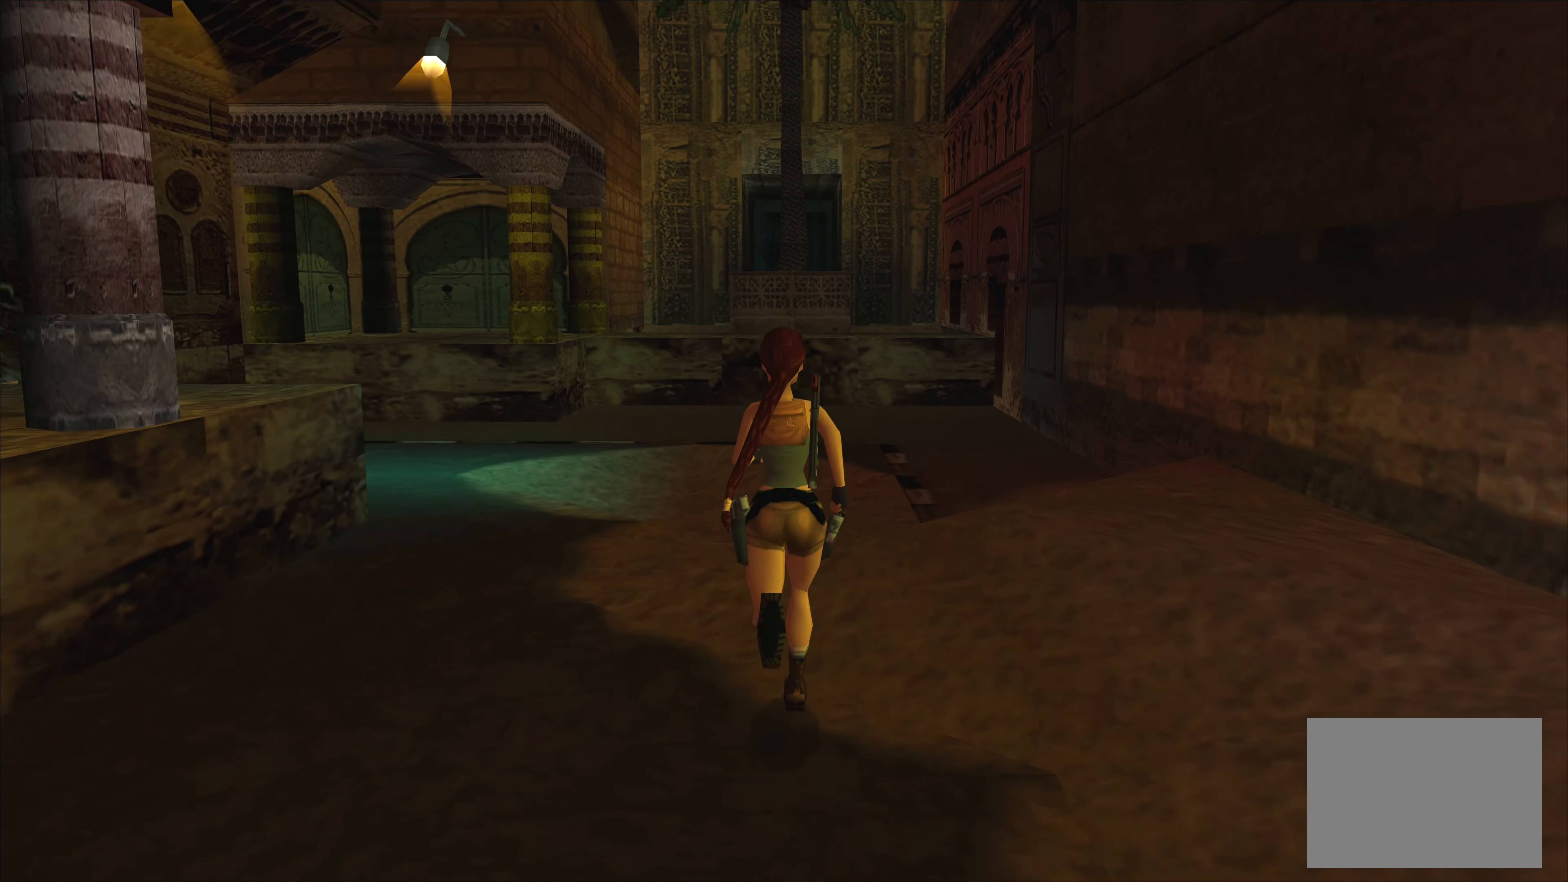
{"buttons": [], "left_stick": "up", "events": []}
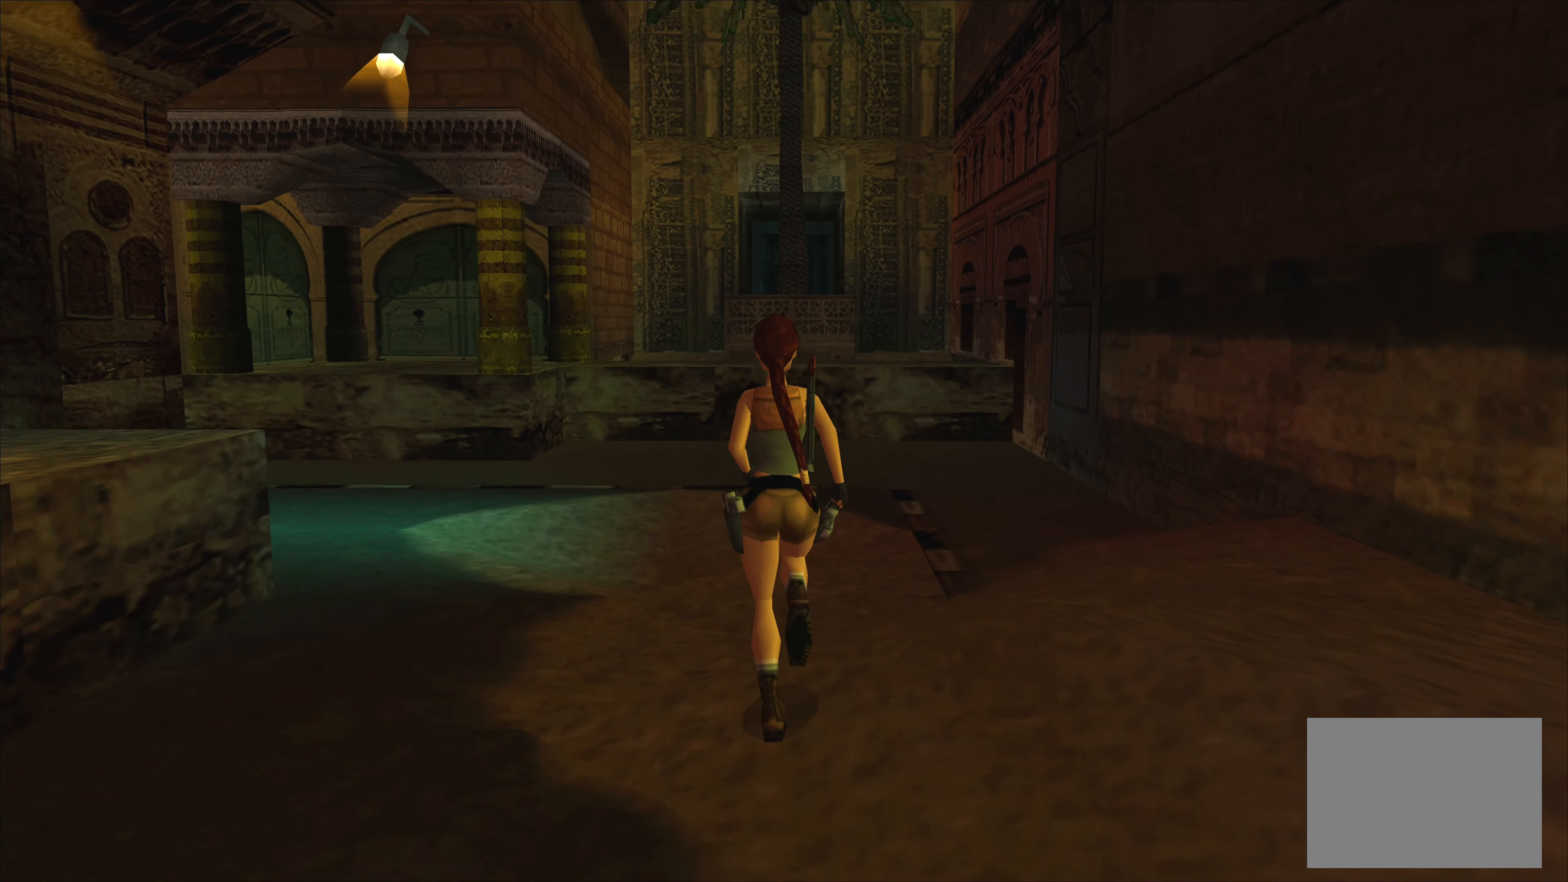
{"buttons": [], "left_stick": "up-left", "events": [[434, "left_stick", "up-left"]]}
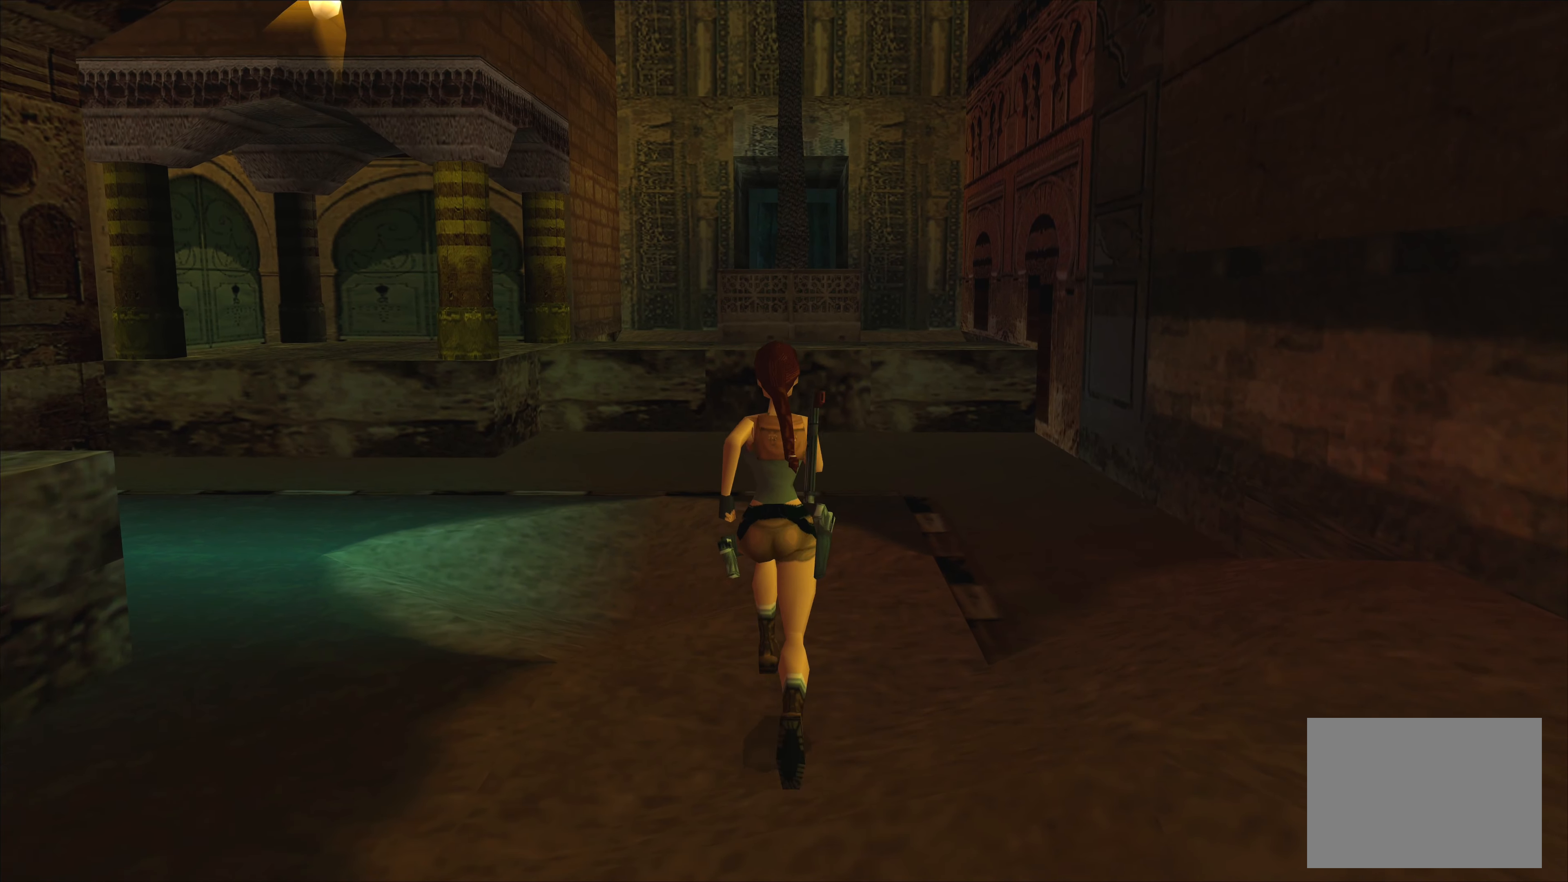
{"buttons": [], "left_stick": "up-left", "events": []}
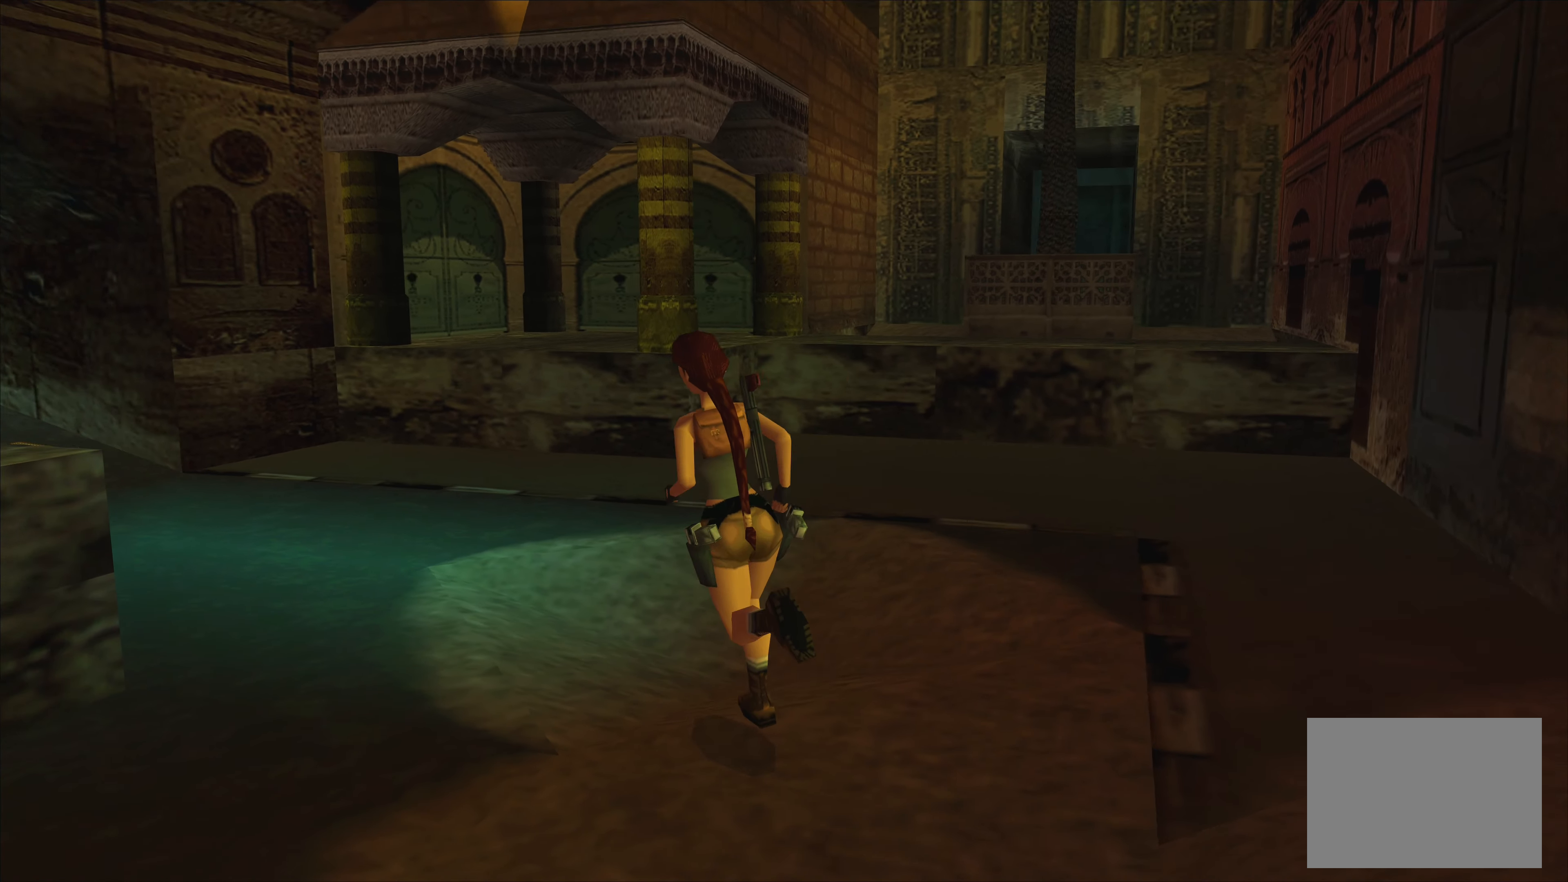
{"buttons": [], "left_stick": "center", "events": [[50, "left_stick", "up"], [300, "left_stick", "center"]]}
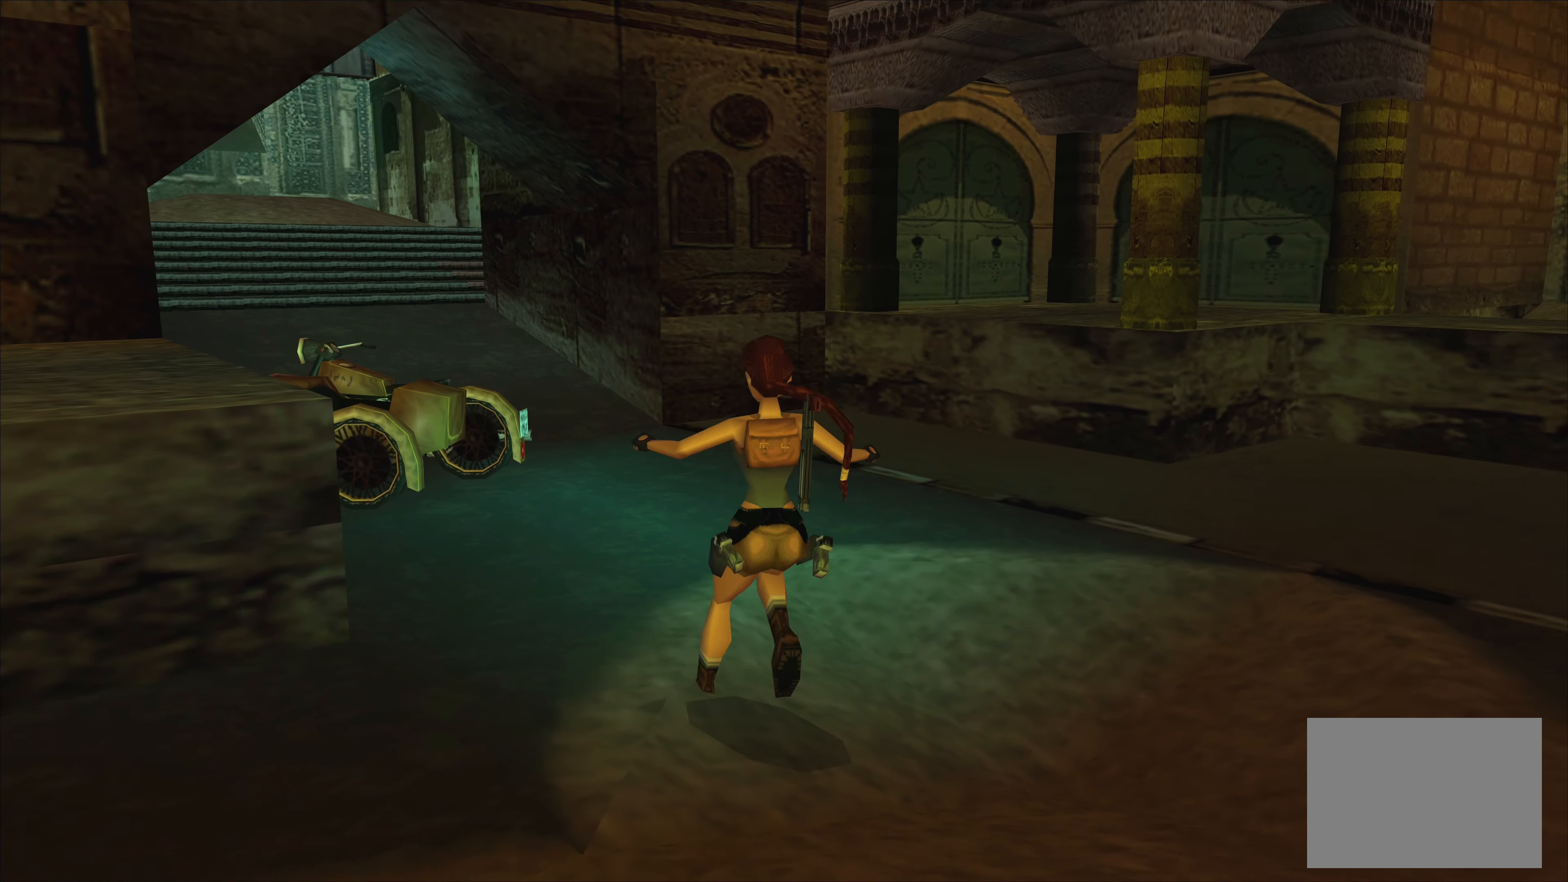
{"buttons": [], "left_stick": "center", "events": []}
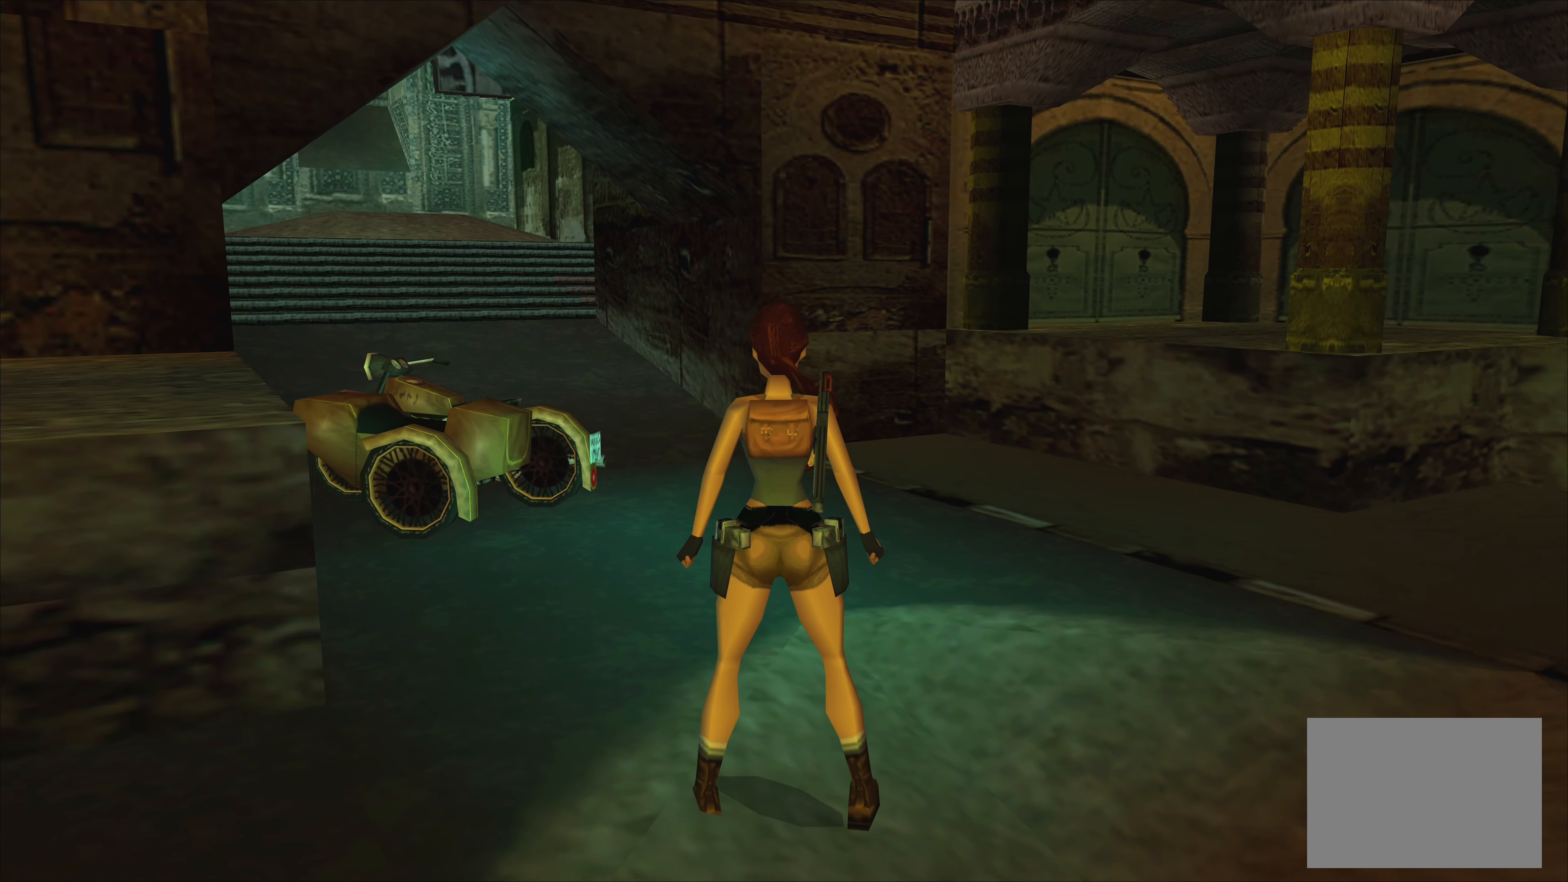
{"buttons": ["R2"], "left_stick": "up", "events": [[67, "left_stick", "up"], [300, "R2", "down"]]}
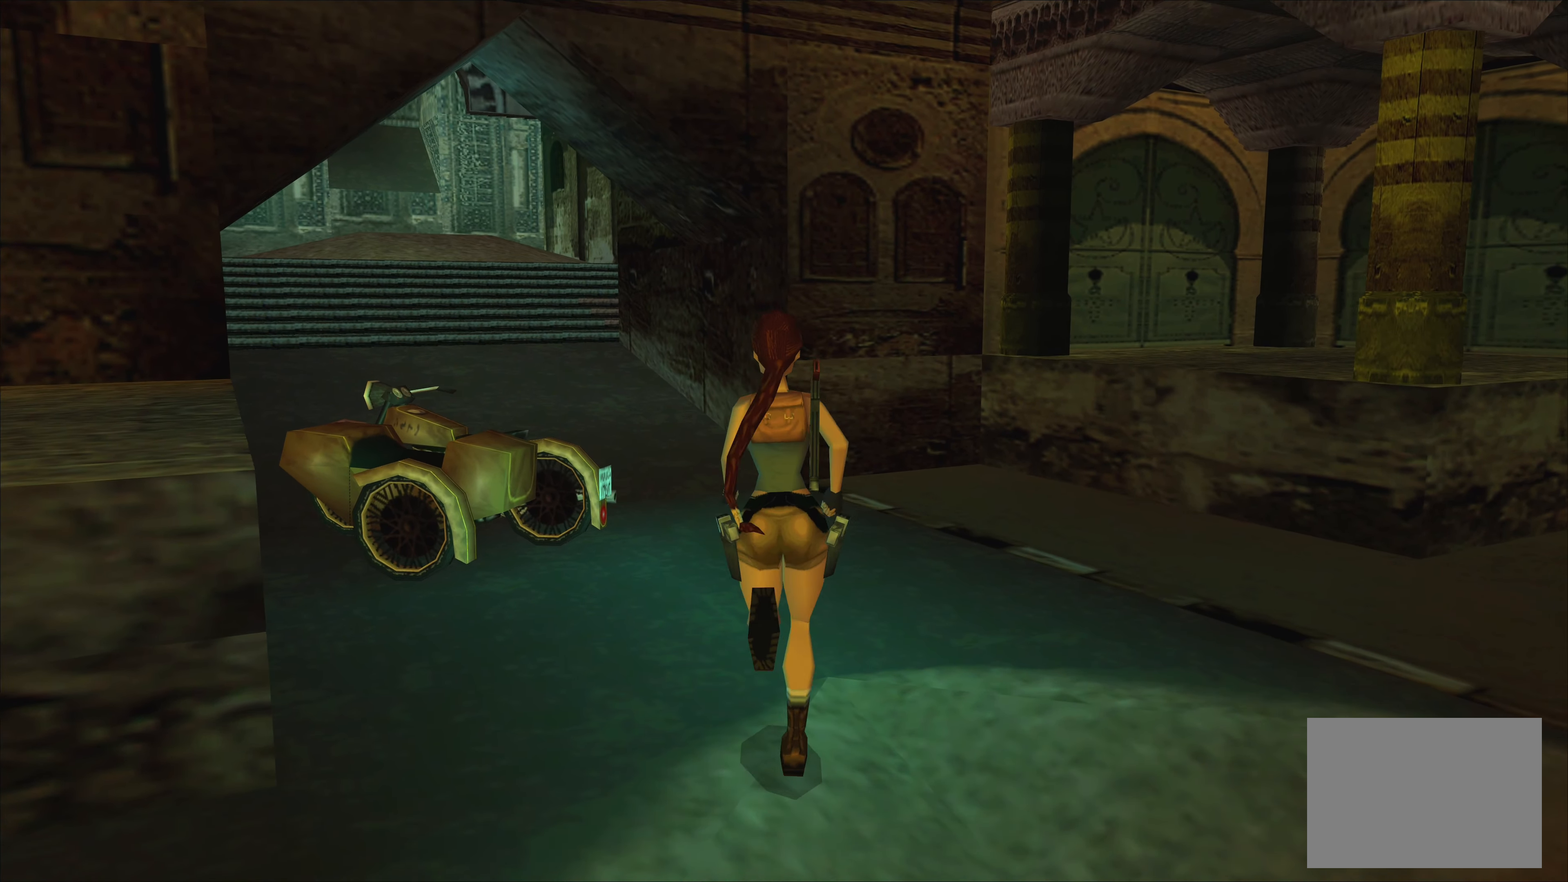
{"buttons": ["R2"], "left_stick": "up-left", "events": [[84, "left_stick", "up-left"]]}
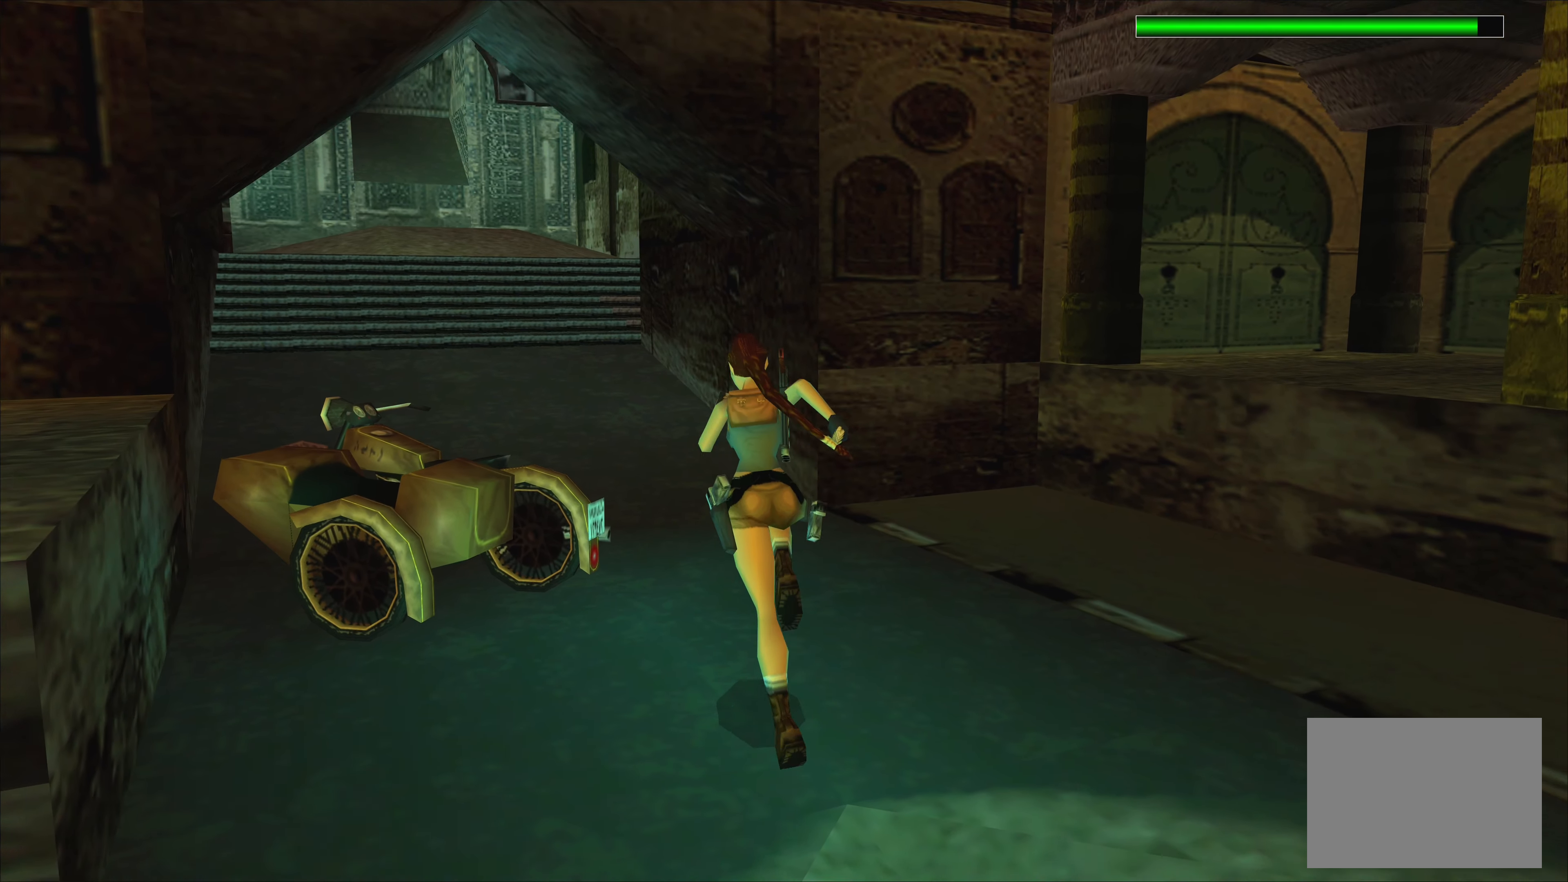
{"buttons": [], "left_stick": "up-left", "events": [[50, "left_stick", "up"], [433, "left_stick", "up-left"], [466, "R2", "up"]]}
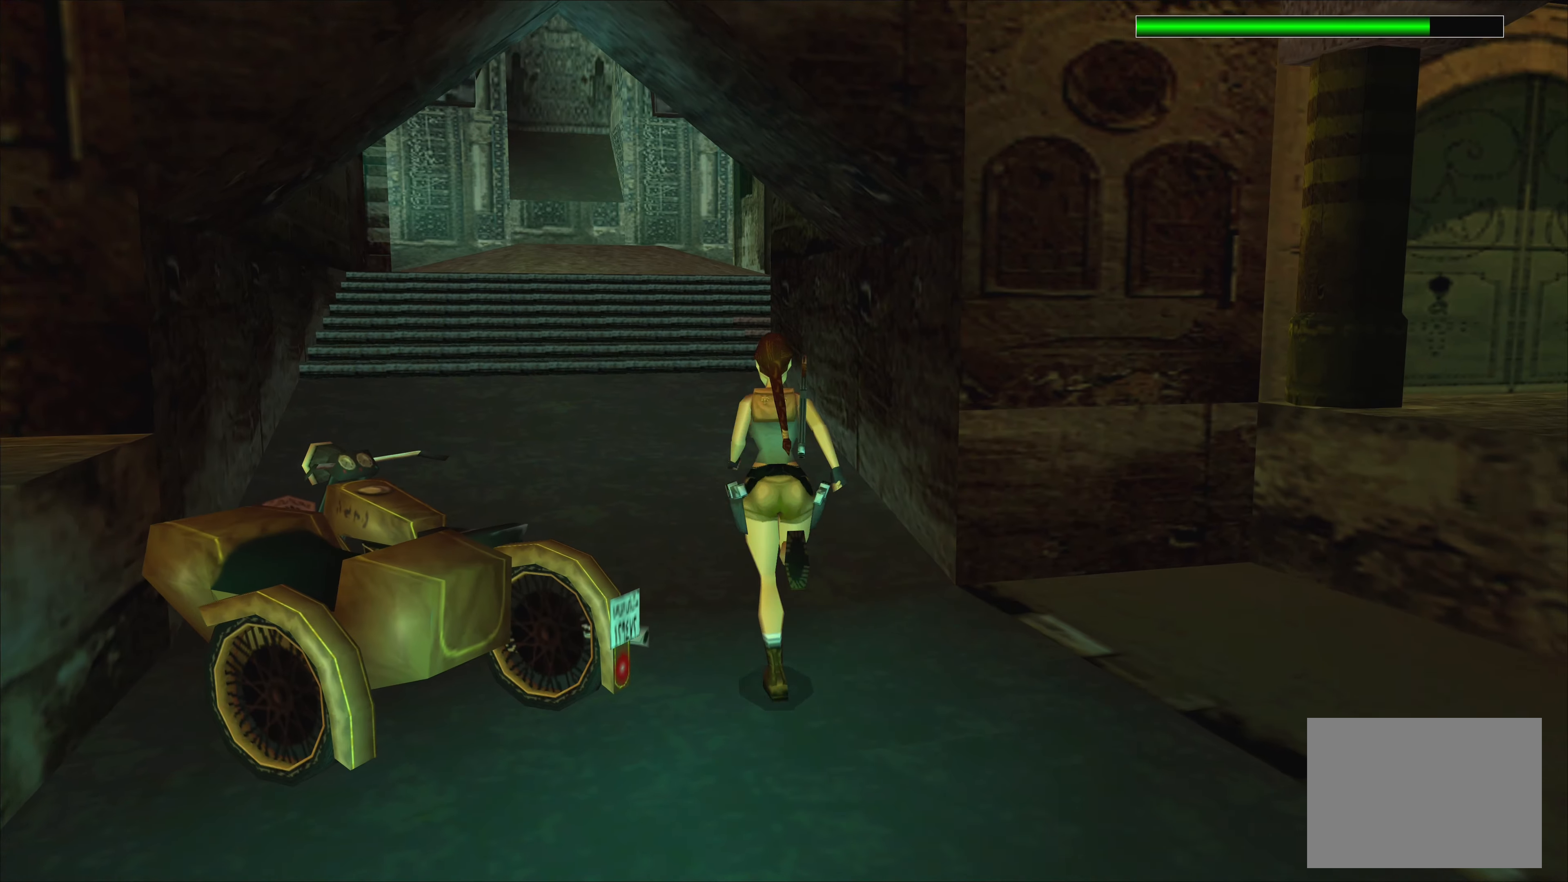
{"buttons": [], "left_stick": "up", "events": [[416, "left_stick", "up"]]}
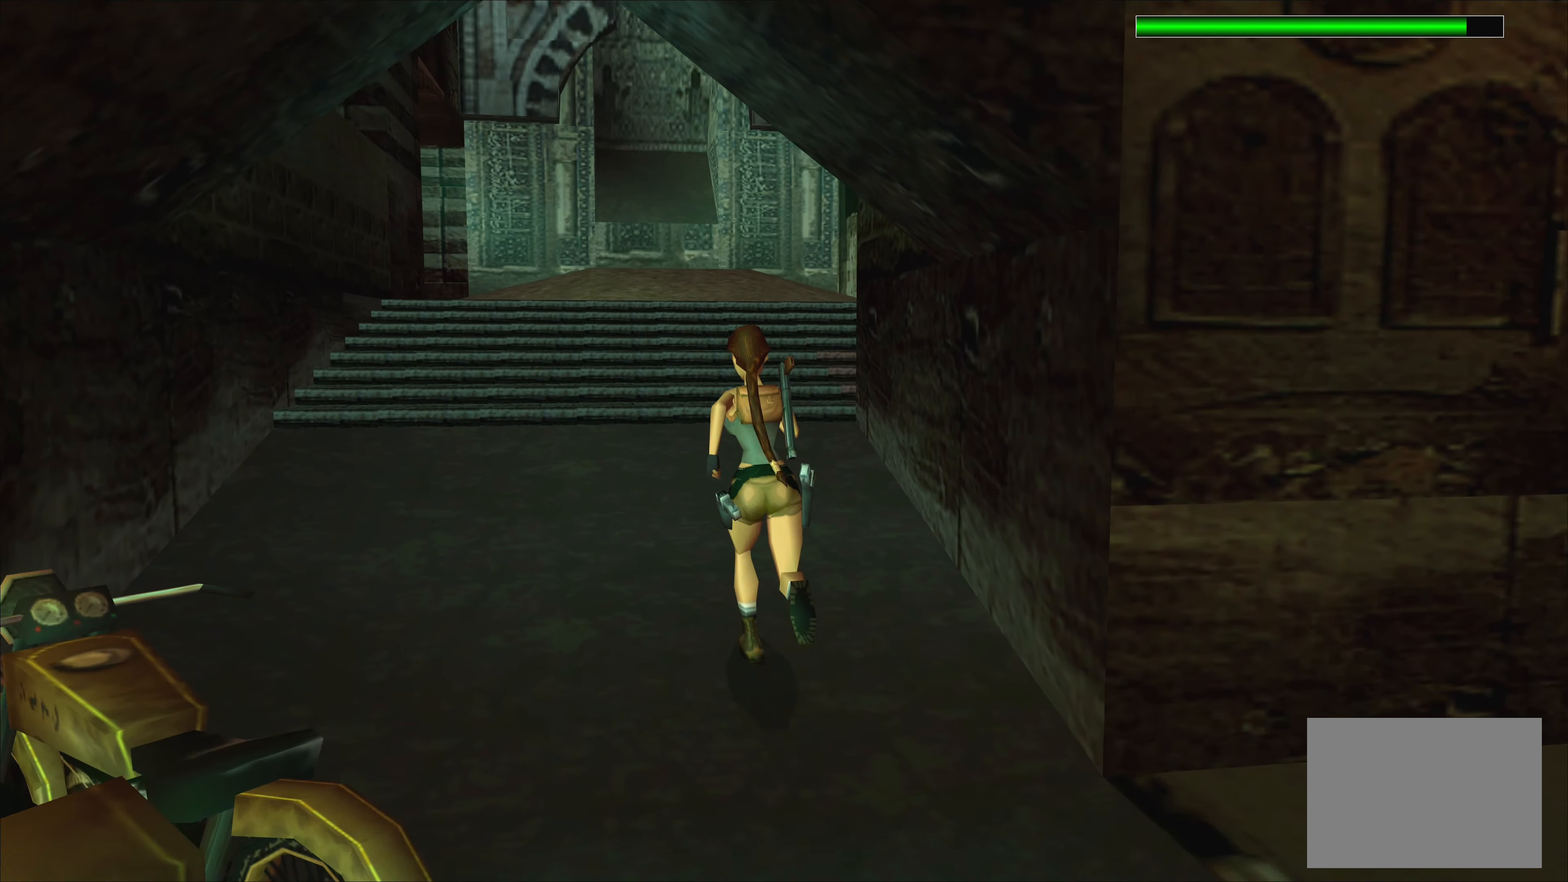
{"buttons": [], "left_stick": "up", "events": []}
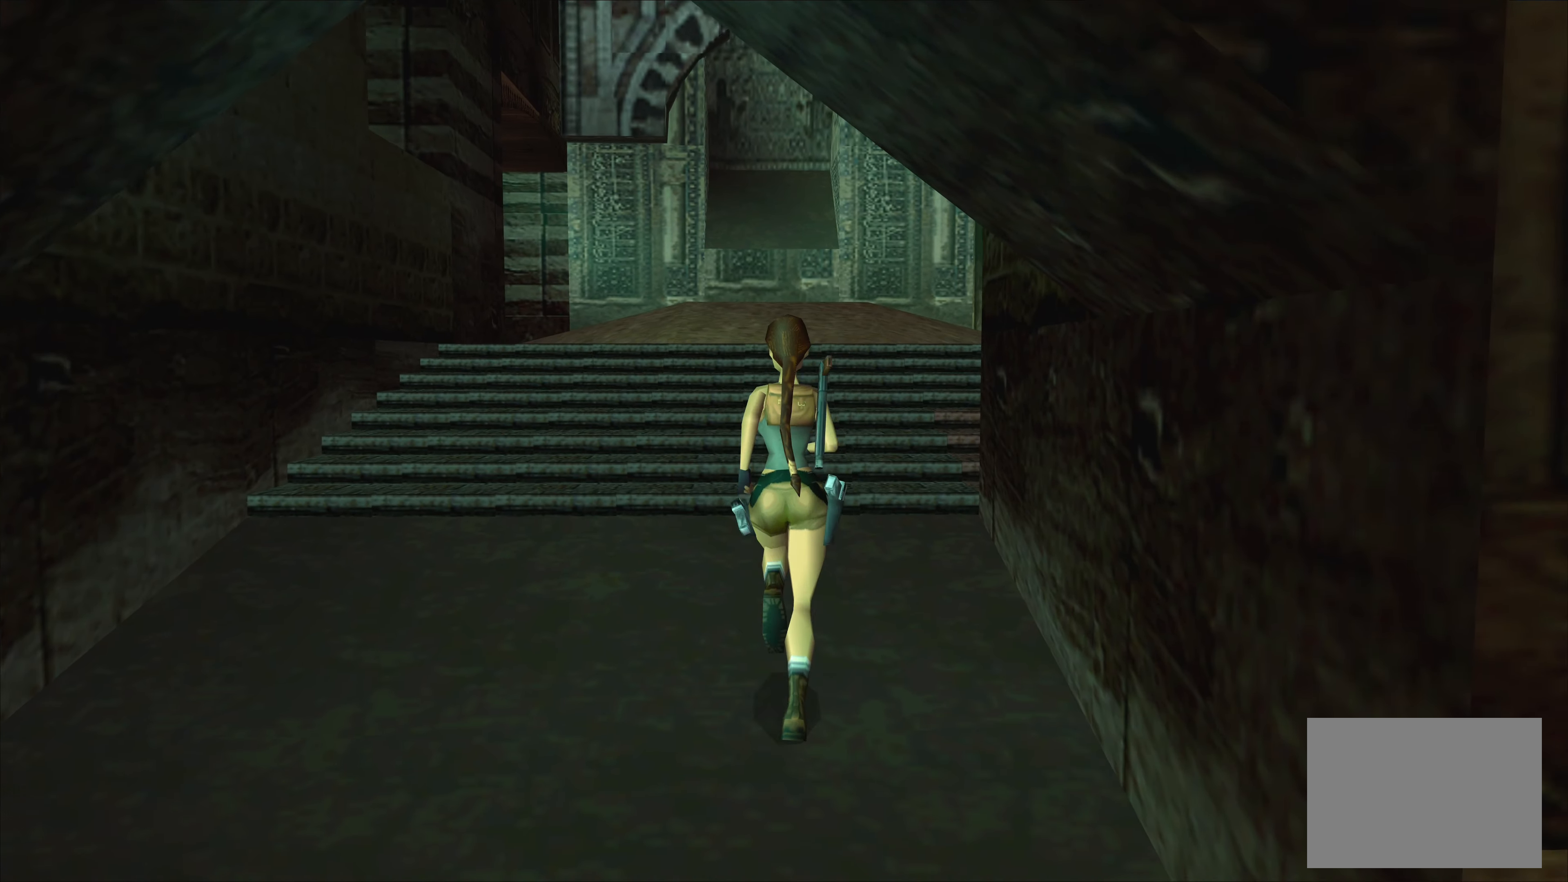
{"buttons": [], "left_stick": "up", "events": []}
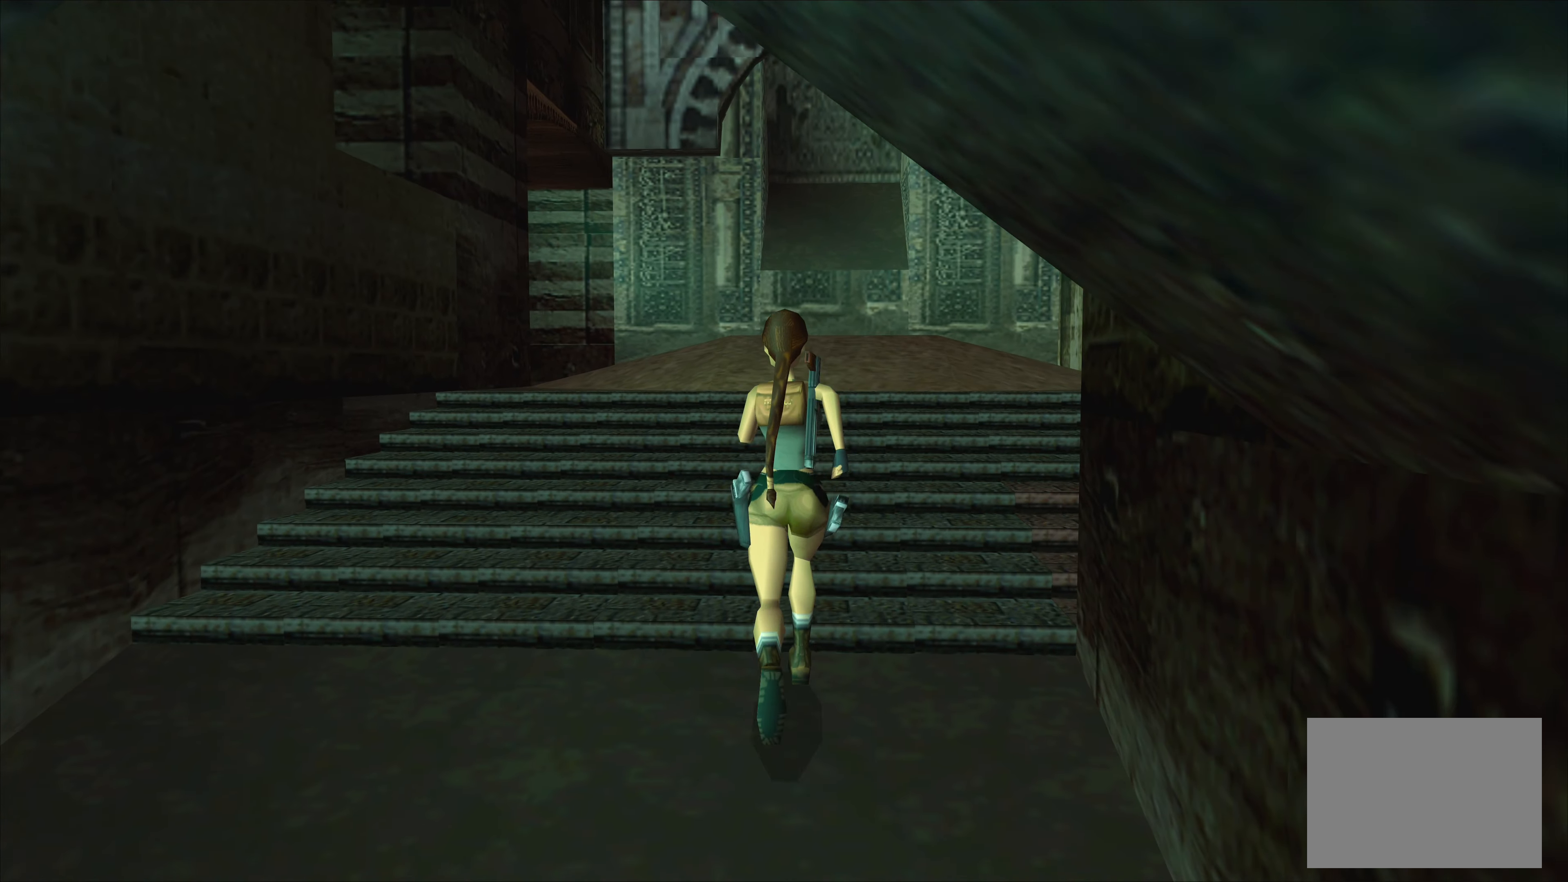
{"buttons": [], "left_stick": "up", "events": []}
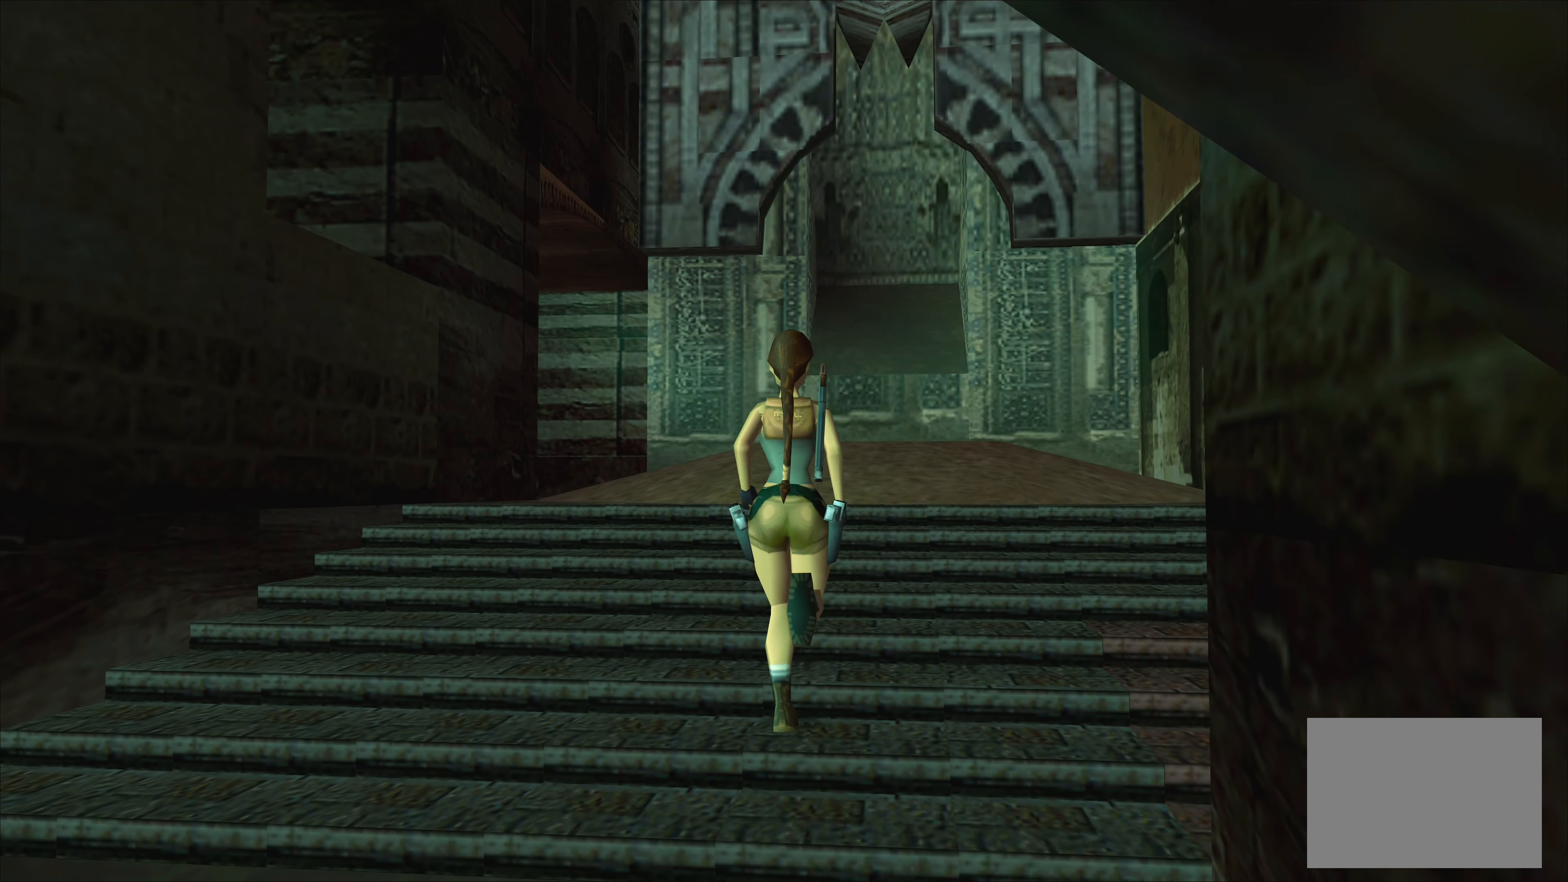
{"buttons": [], "left_stick": "up", "events": []}
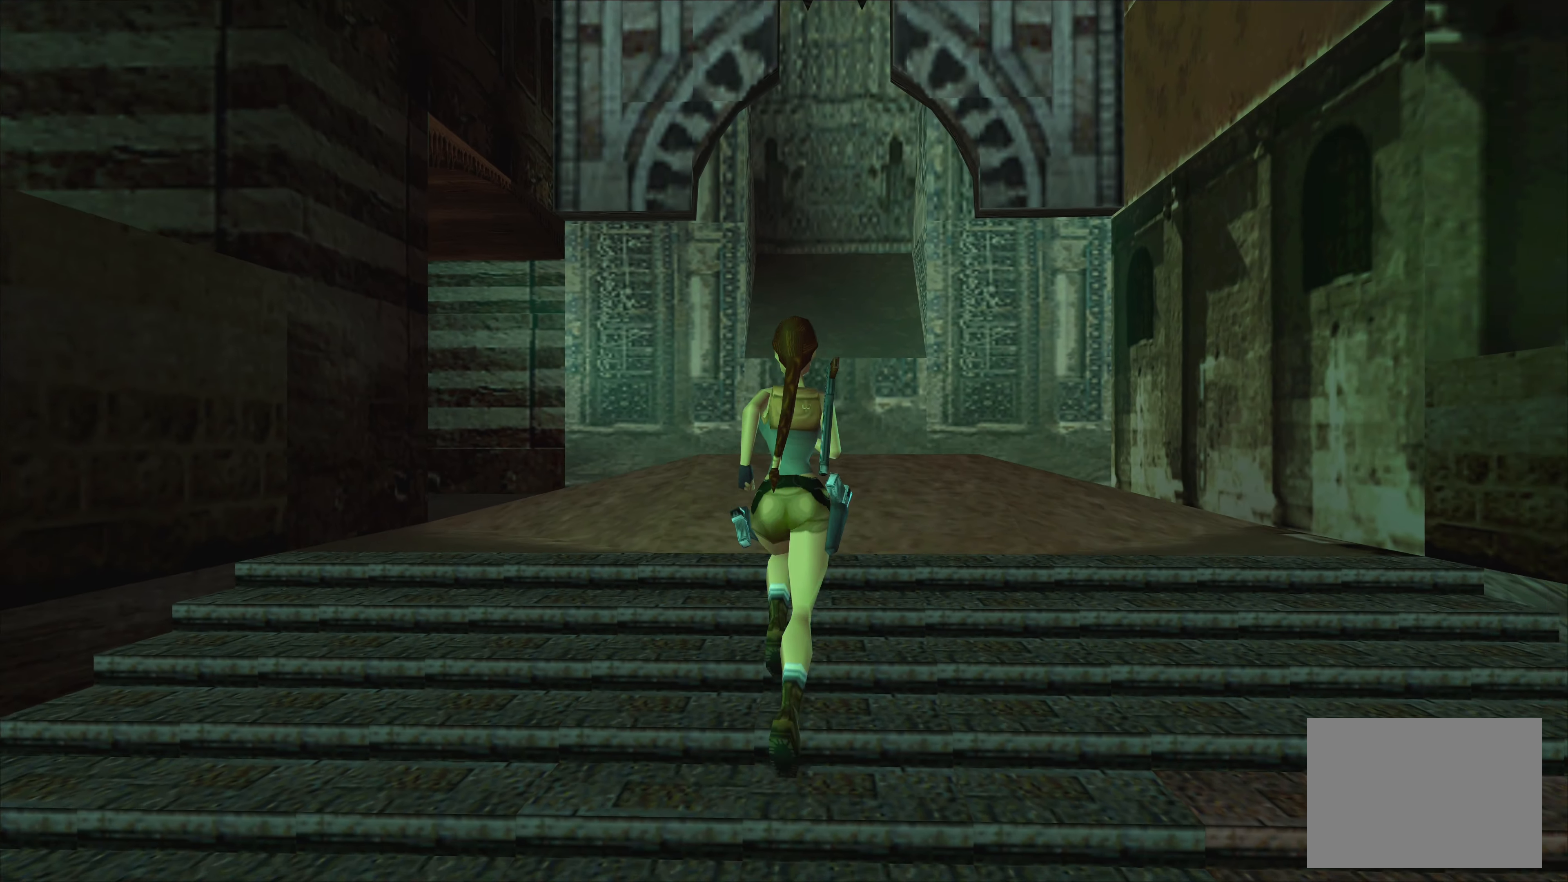
{"buttons": [], "left_stick": "up-right", "events": [[133, "left_stick", "up-right"]]}